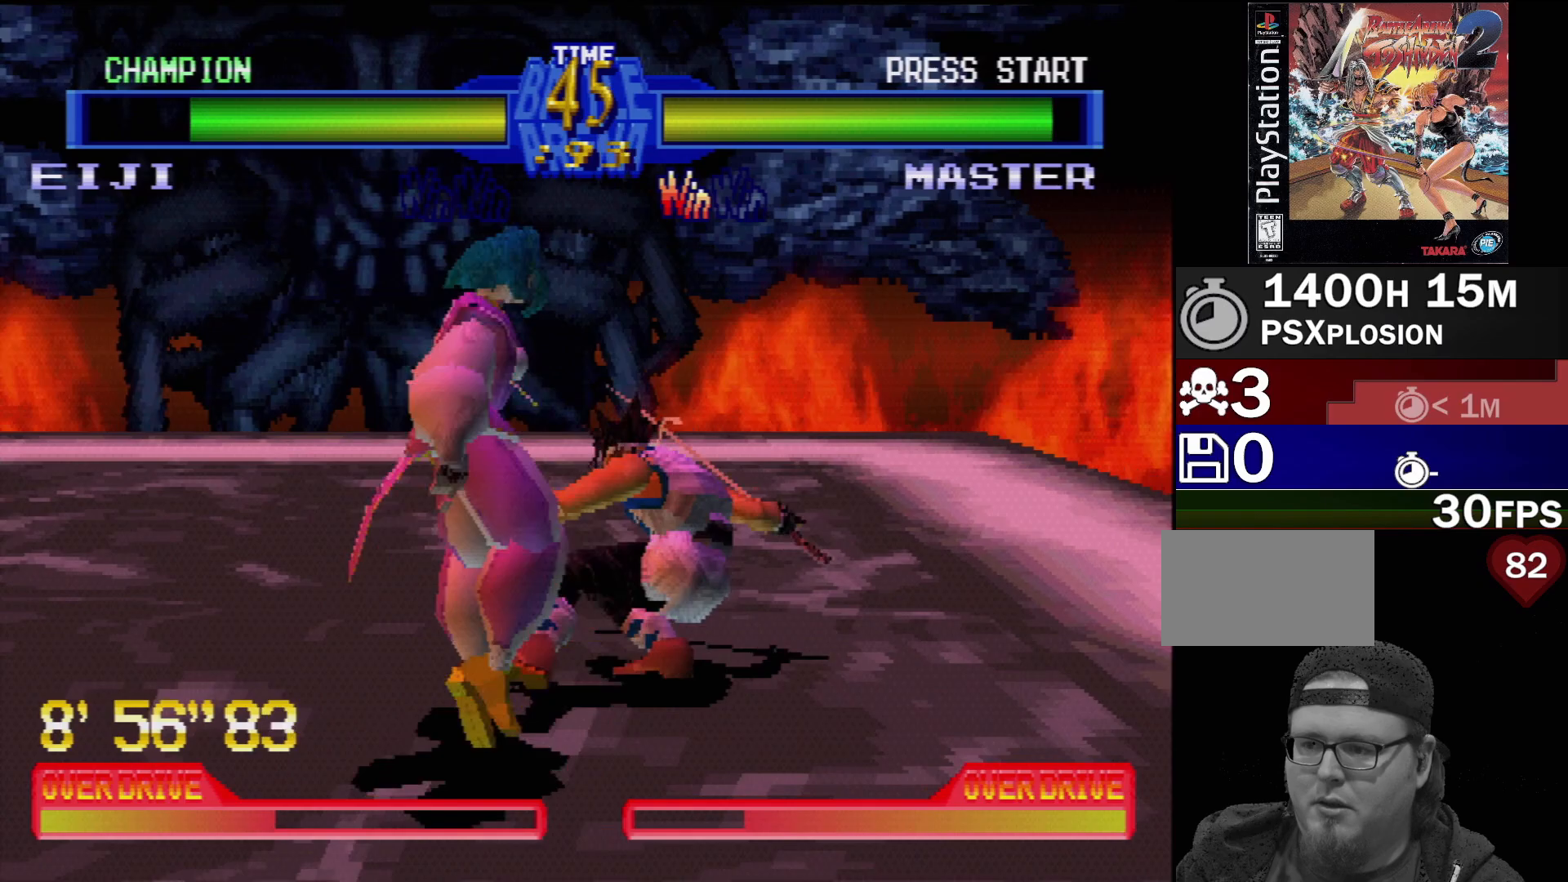
Gameplay with a controller (PlayStation layout); each line is a JSON object with the inputs held at the frame after it. "events" lists button and stick changes between this image and that frame as [ms after this image, input, new state], when the widget could be followed in between. Not read: L3 R3.
{"buttons": ["CROSS", "DPAD_DOWN", "DPAD_LEFT"], "events": [[17, "CROSS", "down"], [83, "DPAD_RIGHT", "up"], [100, "CROSS", "up"], [117, "DPAD_LEFT", "down"], [167, "CROSS", "down"], [283, "CROSS", "up"], [317, "CROSS", "down"], [450, "CROSS", "up"], [500, "CROSS", "down"]]}
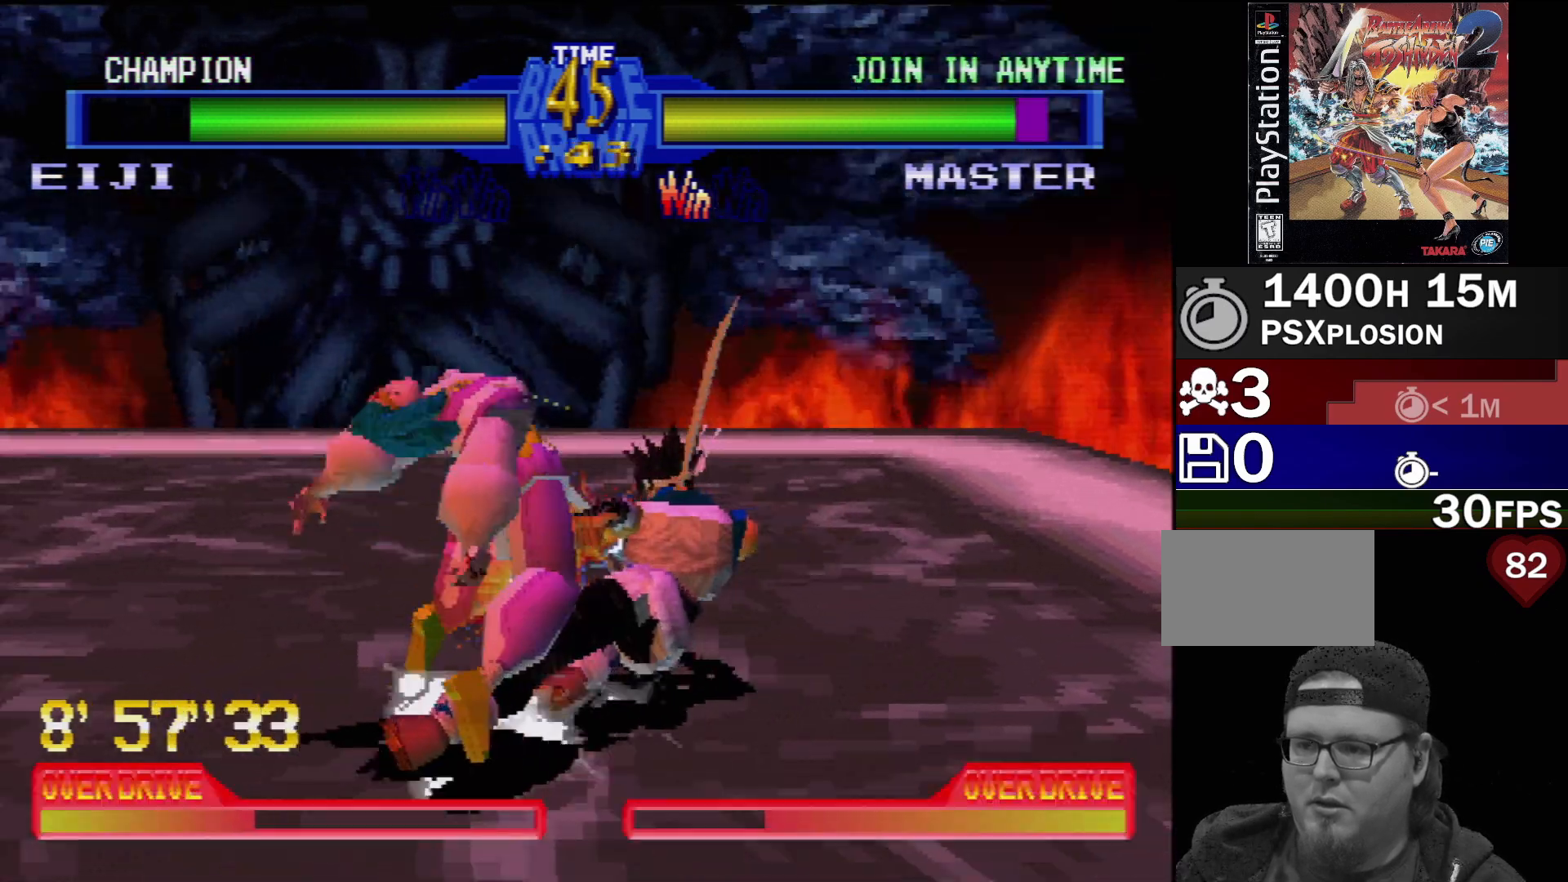
{"buttons": [], "events": [[100, "CROSS", "up"], [167, "CROSS", "down"], [283, "CROSS", "up"], [350, "CROSS", "down"], [467, "CROSS", "up"], [467, "DPAD_DOWN", "up"], [467, "DPAD_LEFT", "up"]]}
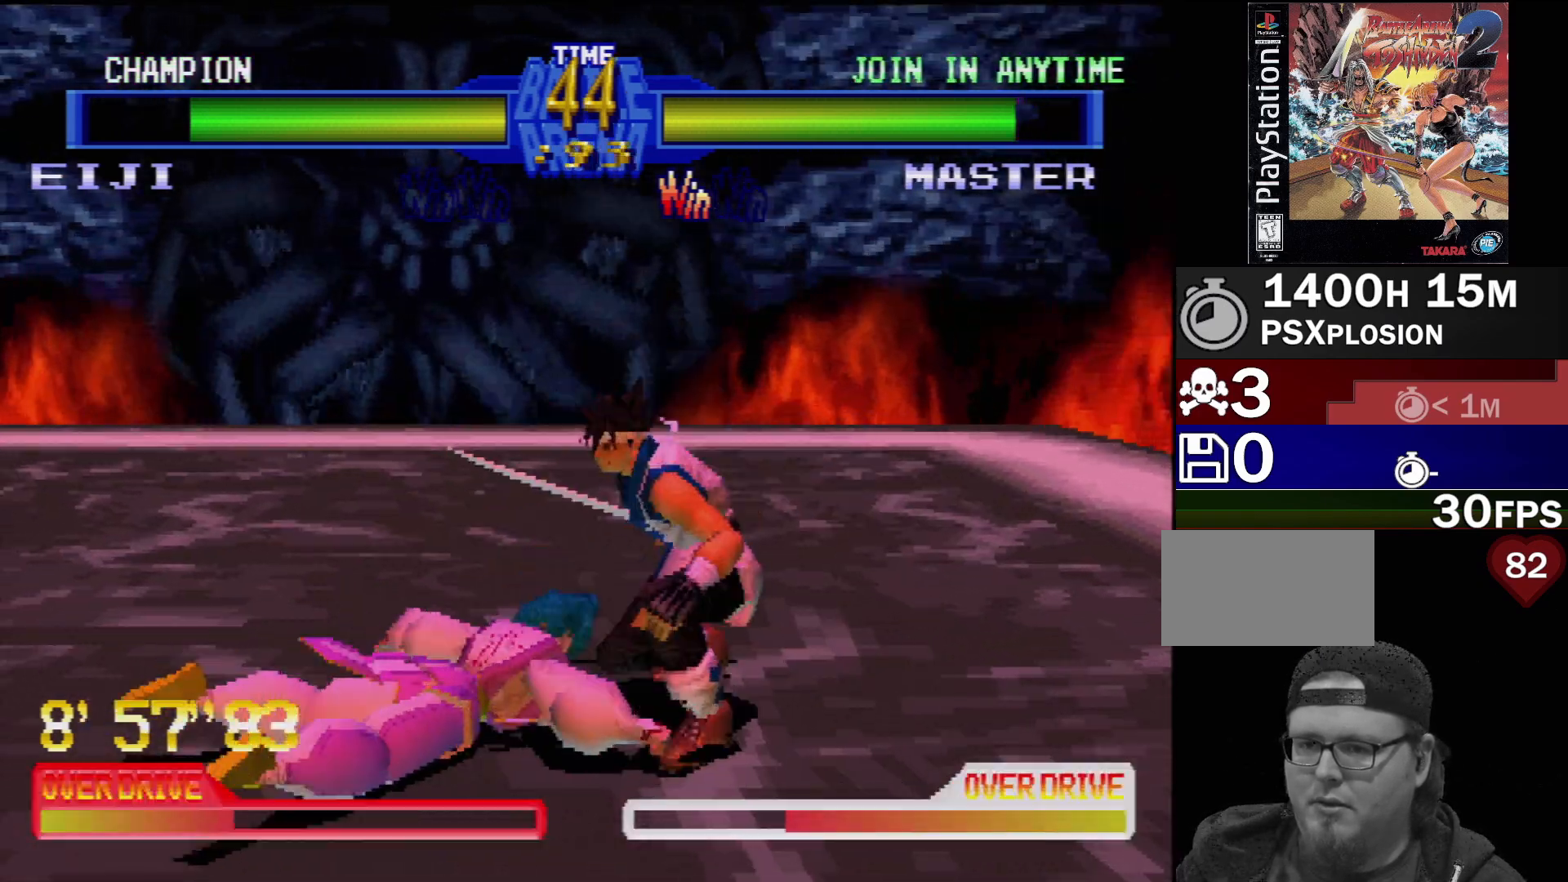
{"buttons": [], "events": [[217, "DPAD_RIGHT", "down"], [383, "DPAD_RIGHT", "up"]]}
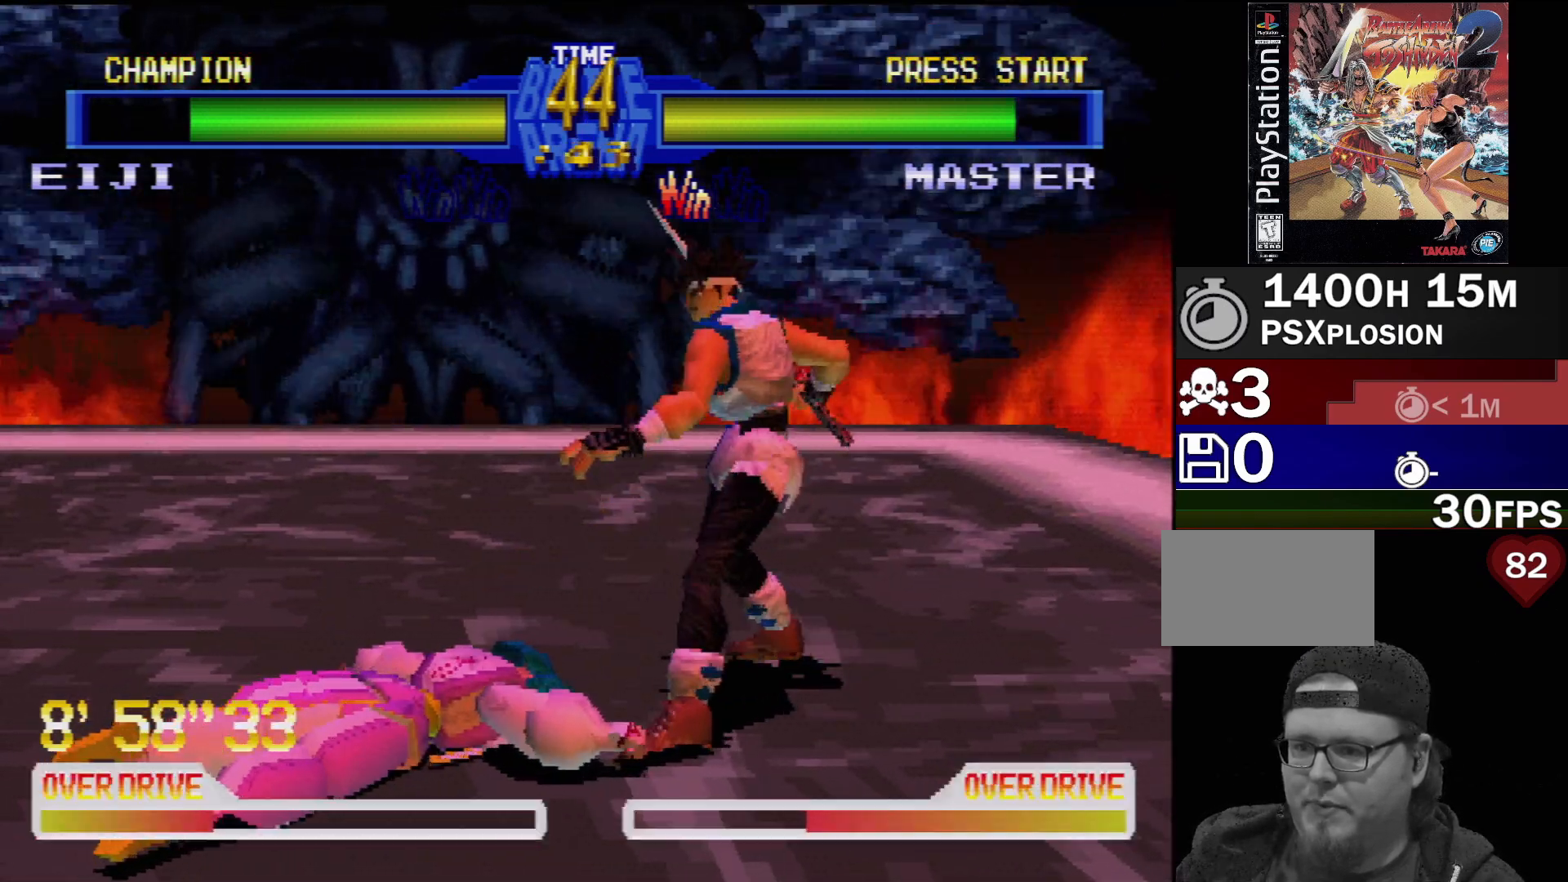
{"buttons": [], "events": []}
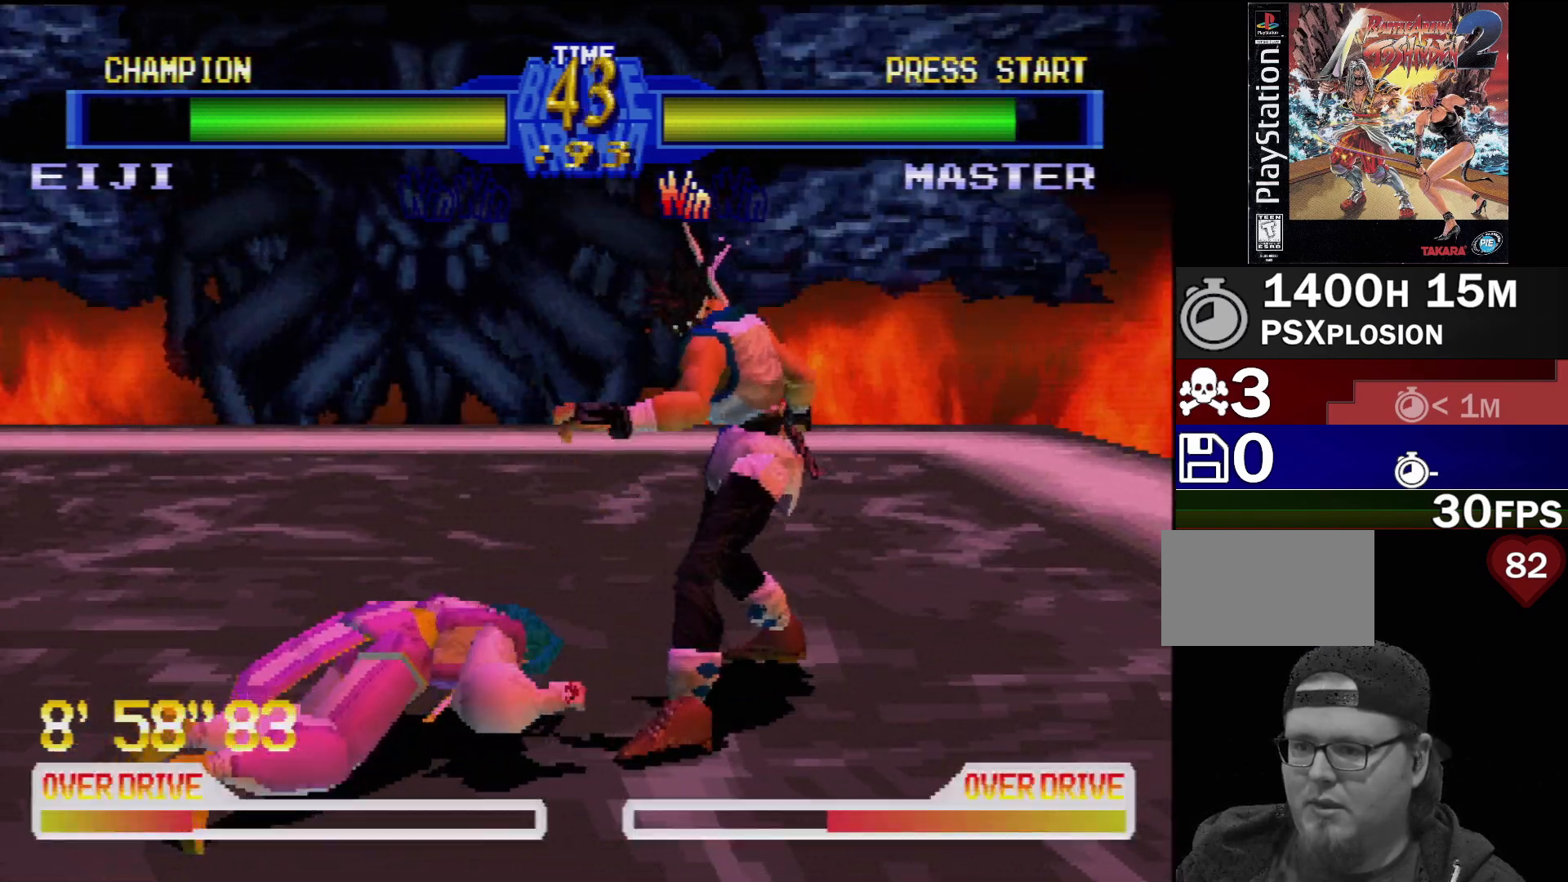
{"buttons": ["DPAD_DOWN", "DPAD_LEFT"], "events": [[433, "DPAD_DOWN", "down"], [433, "DPAD_LEFT", "down"]]}
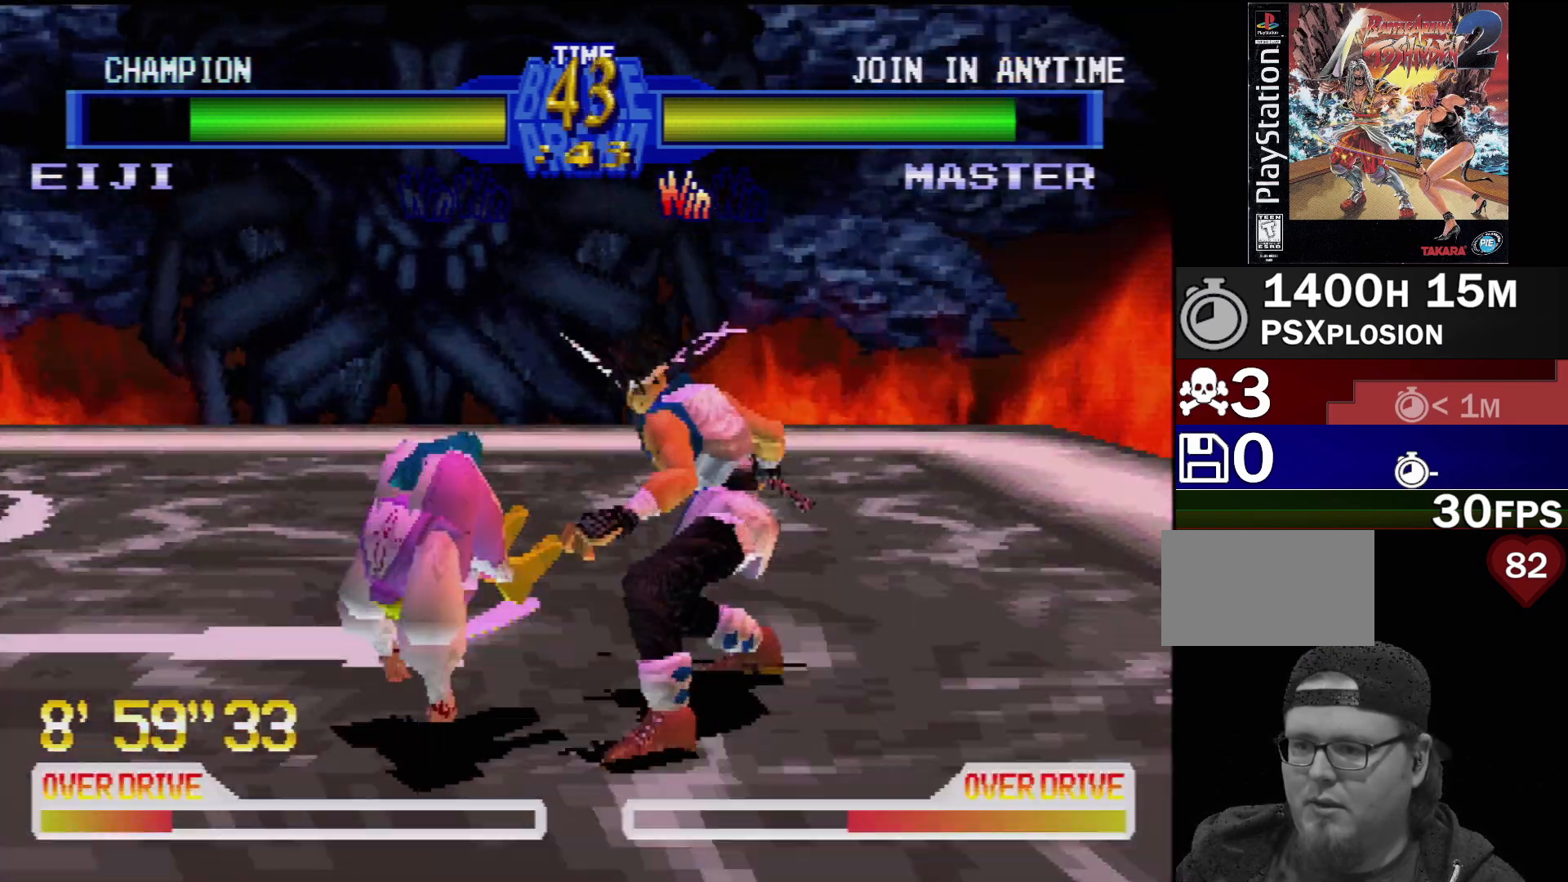
{"buttons": ["DPAD_DOWN", "DPAD_LEFT"], "events": [[67, "DPAD_DOWN", "up"], [67, "DPAD_LEFT", "up"], [100, "DPAD_DOWN", "down"], [100, "DPAD_LEFT", "down"], [133, "CROSS", "down"], [283, "CROSS", "up"], [333, "CROSS", "down"], [483, "CROSS", "up"]]}
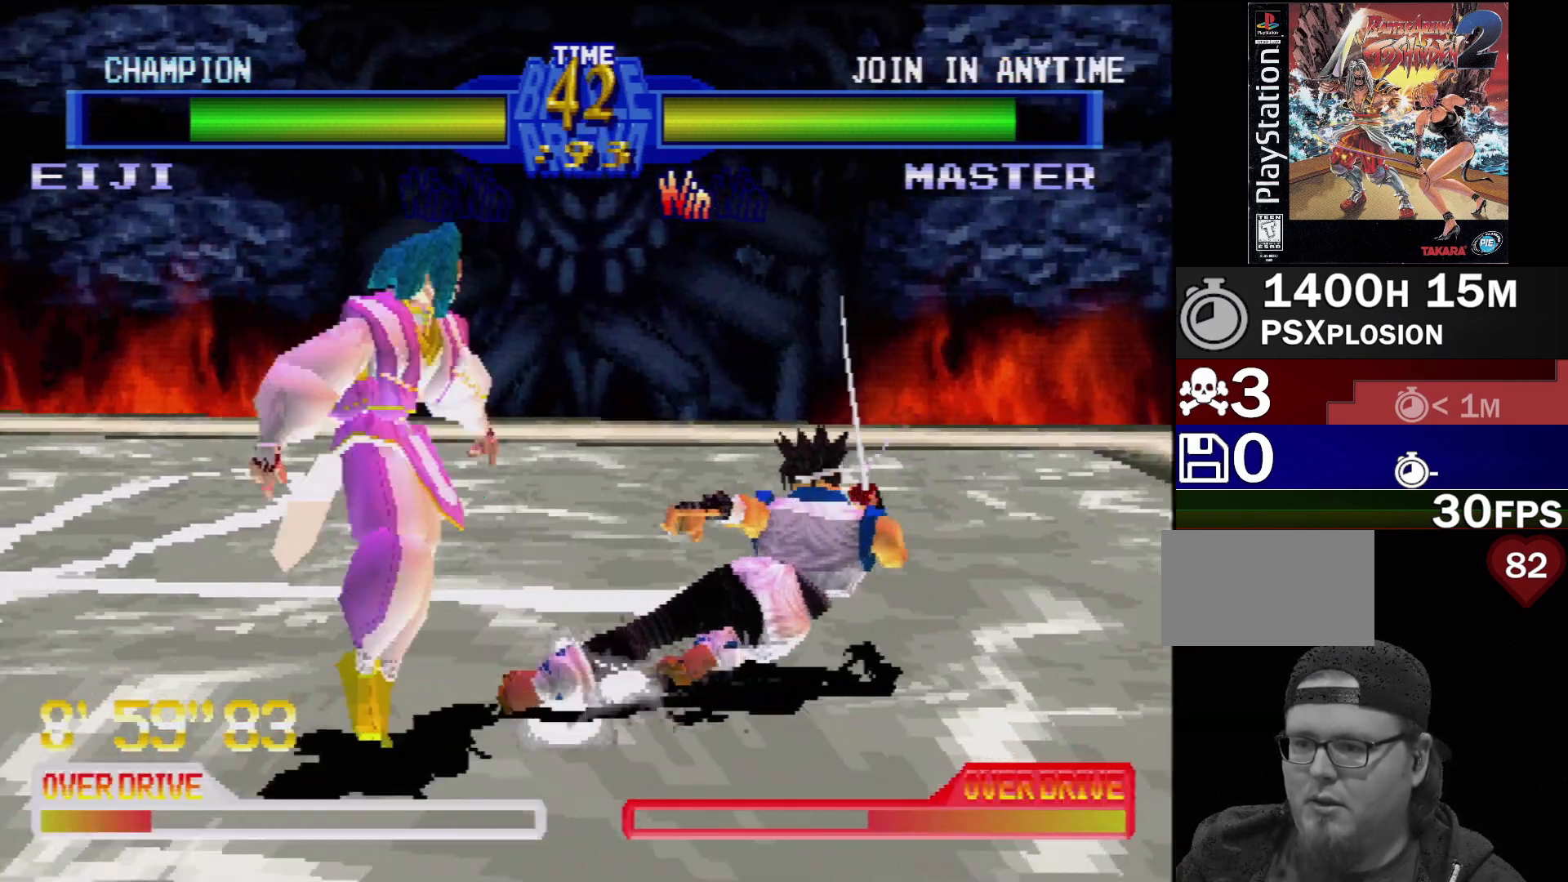
{"buttons": ["CROSS", "DPAD_DOWN", "DPAD_LEFT"], "events": [[50, "CROSS", "down"], [150, "CROSS", "up"], [200, "CROSS", "down"], [300, "CROSS", "up"], [333, "CROSS", "down"], [417, "CROSS", "up"], [483, "CROSS", "down"]]}
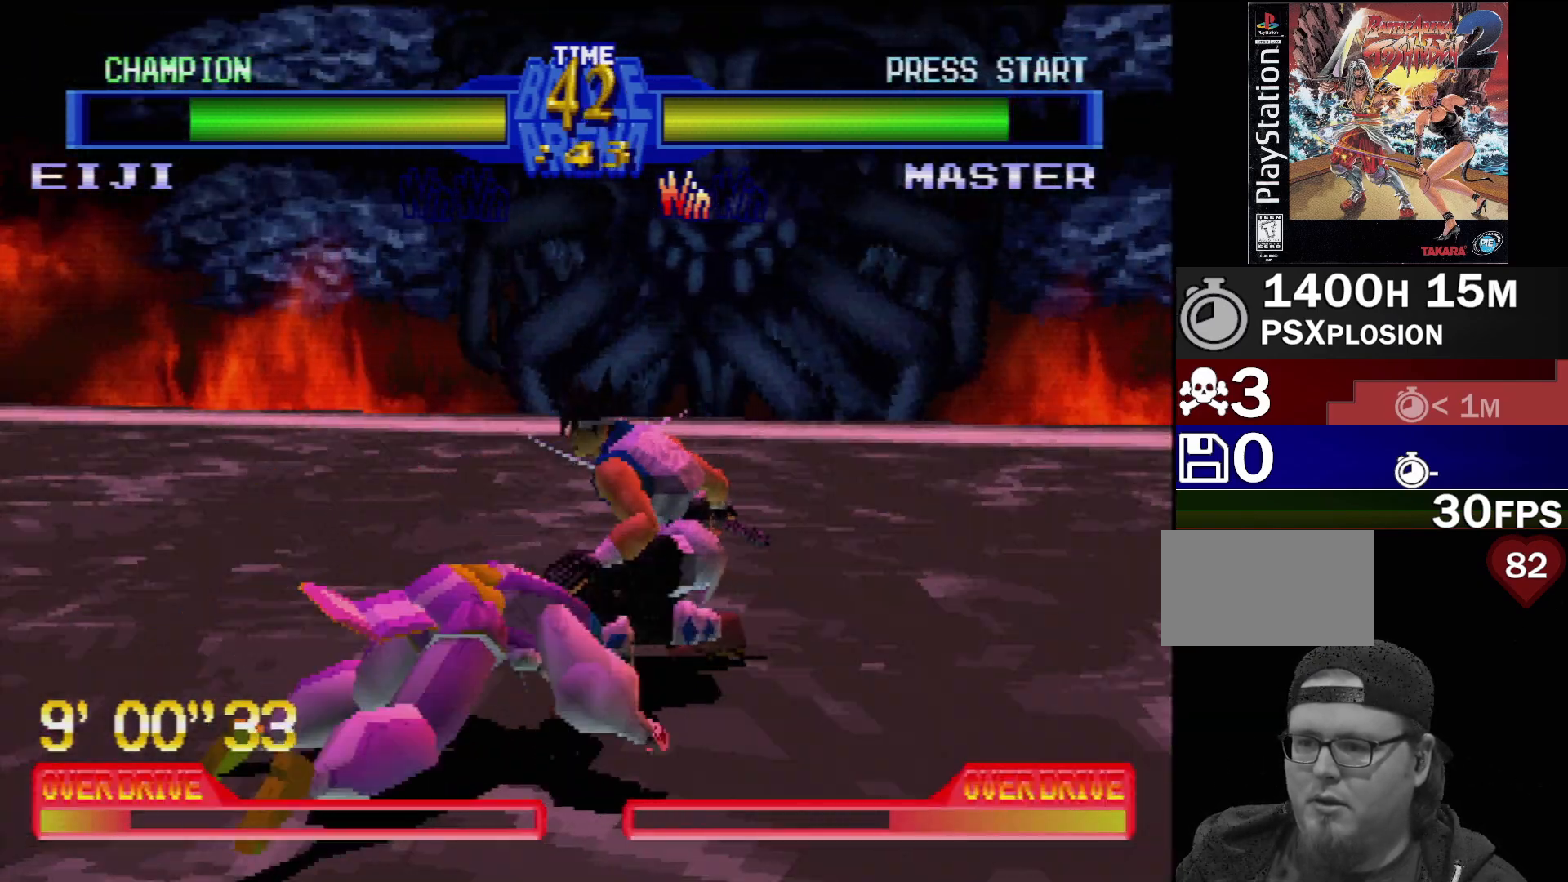
{"buttons": [], "events": [[50, "CROSS", "up"], [117, "CROSS", "down"], [167, "CROSS", "up"], [250, "DPAD_DOWN", "up"], [250, "DPAD_LEFT", "up"]]}
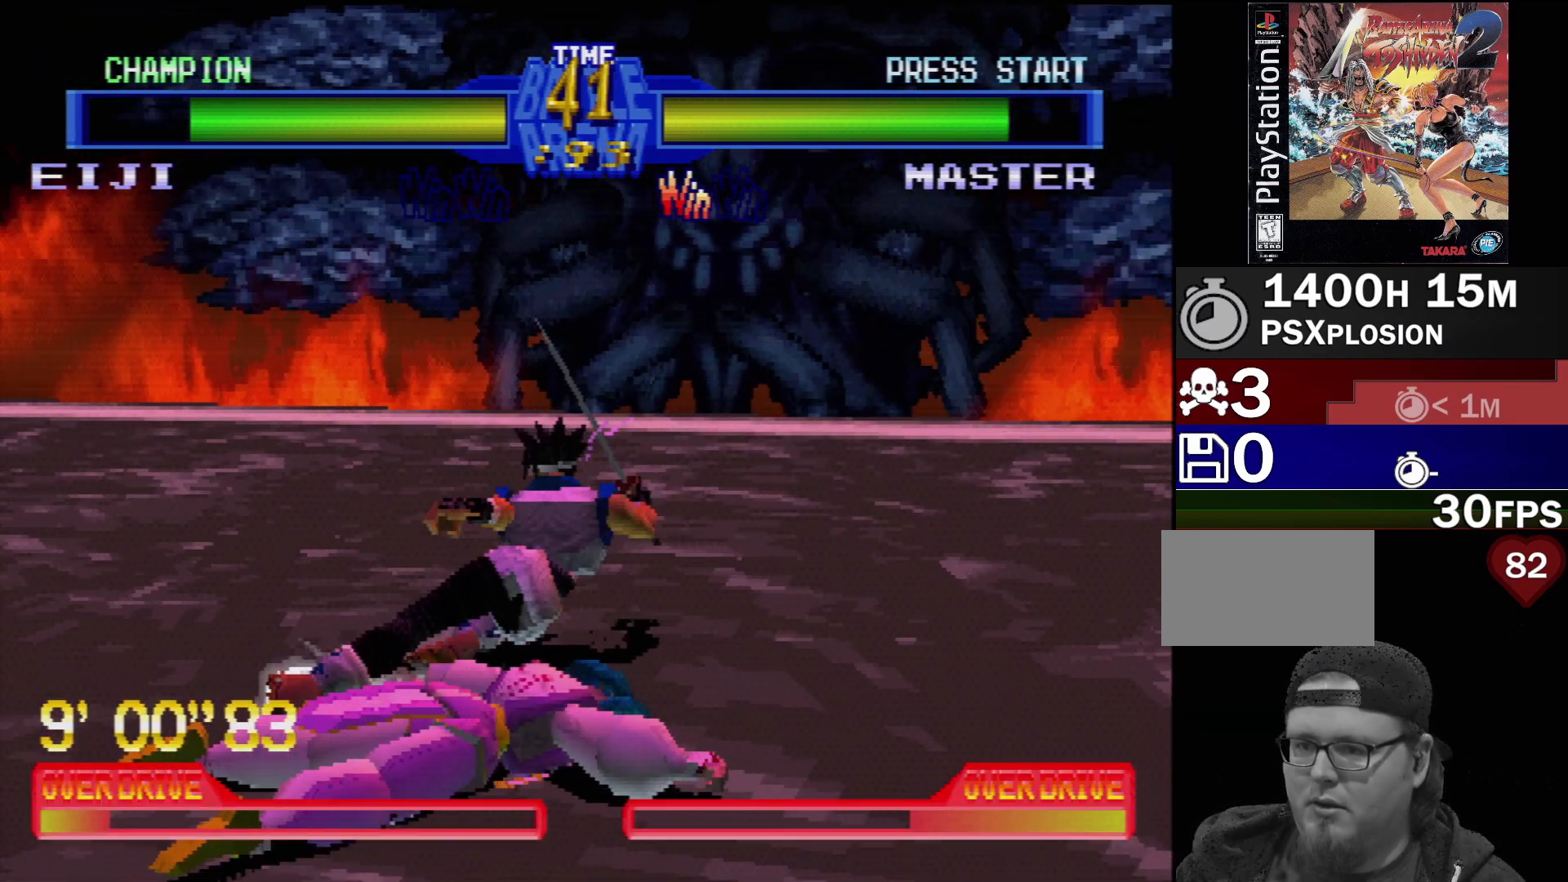
{"buttons": ["DPAD_LEFT"], "events": [[433, "DPAD_LEFT", "down"]]}
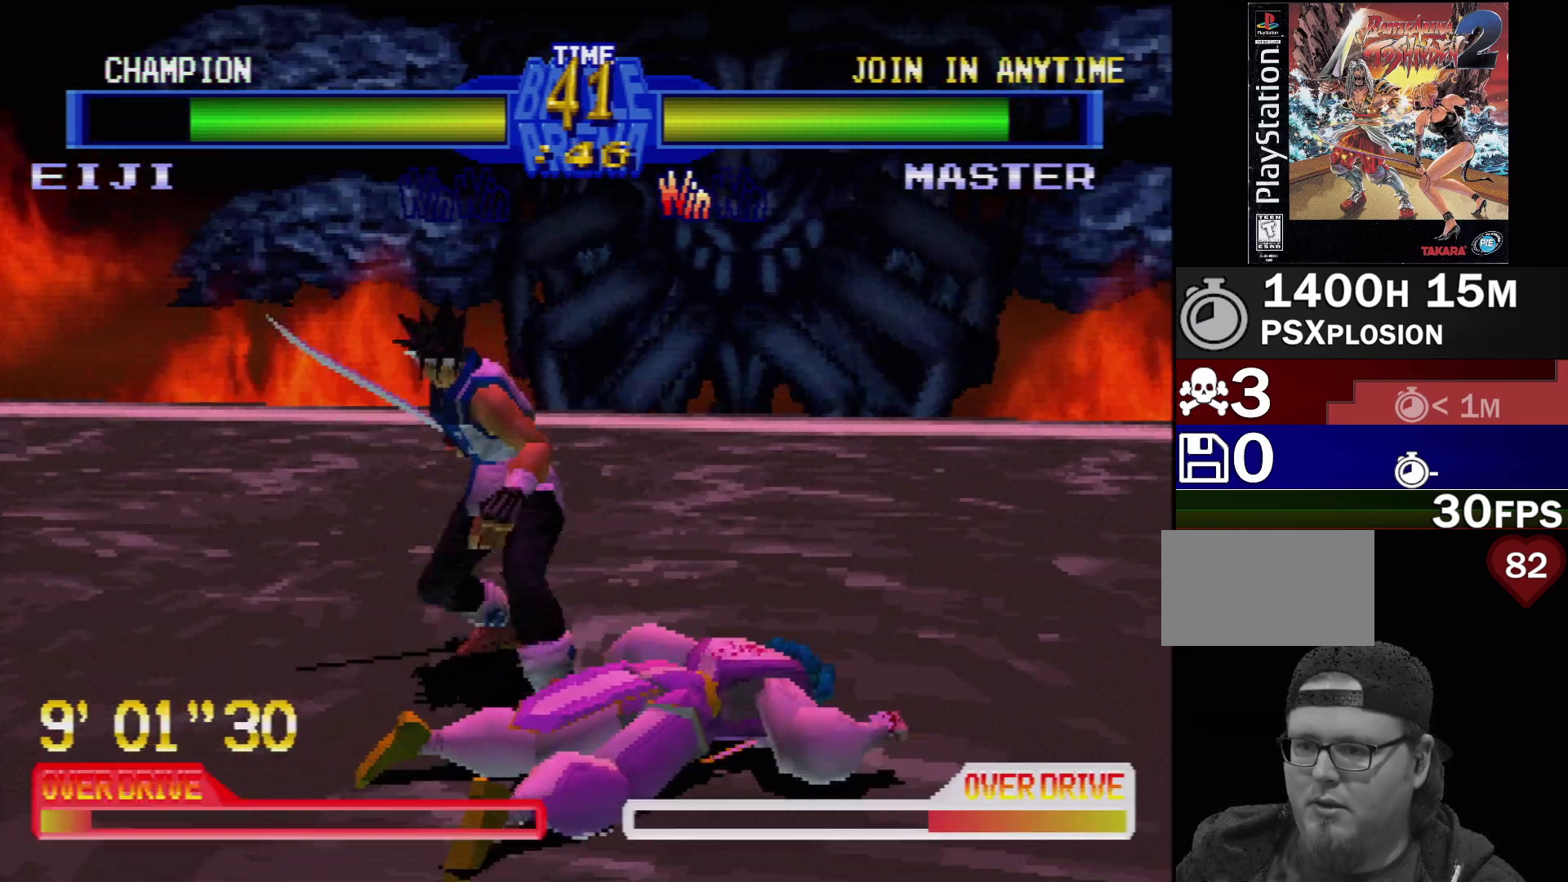
{"buttons": ["DPAD_RIGHT"], "events": [[350, "DPAD_LEFT", "up"], [433, "DPAD_RIGHT", "down"]]}
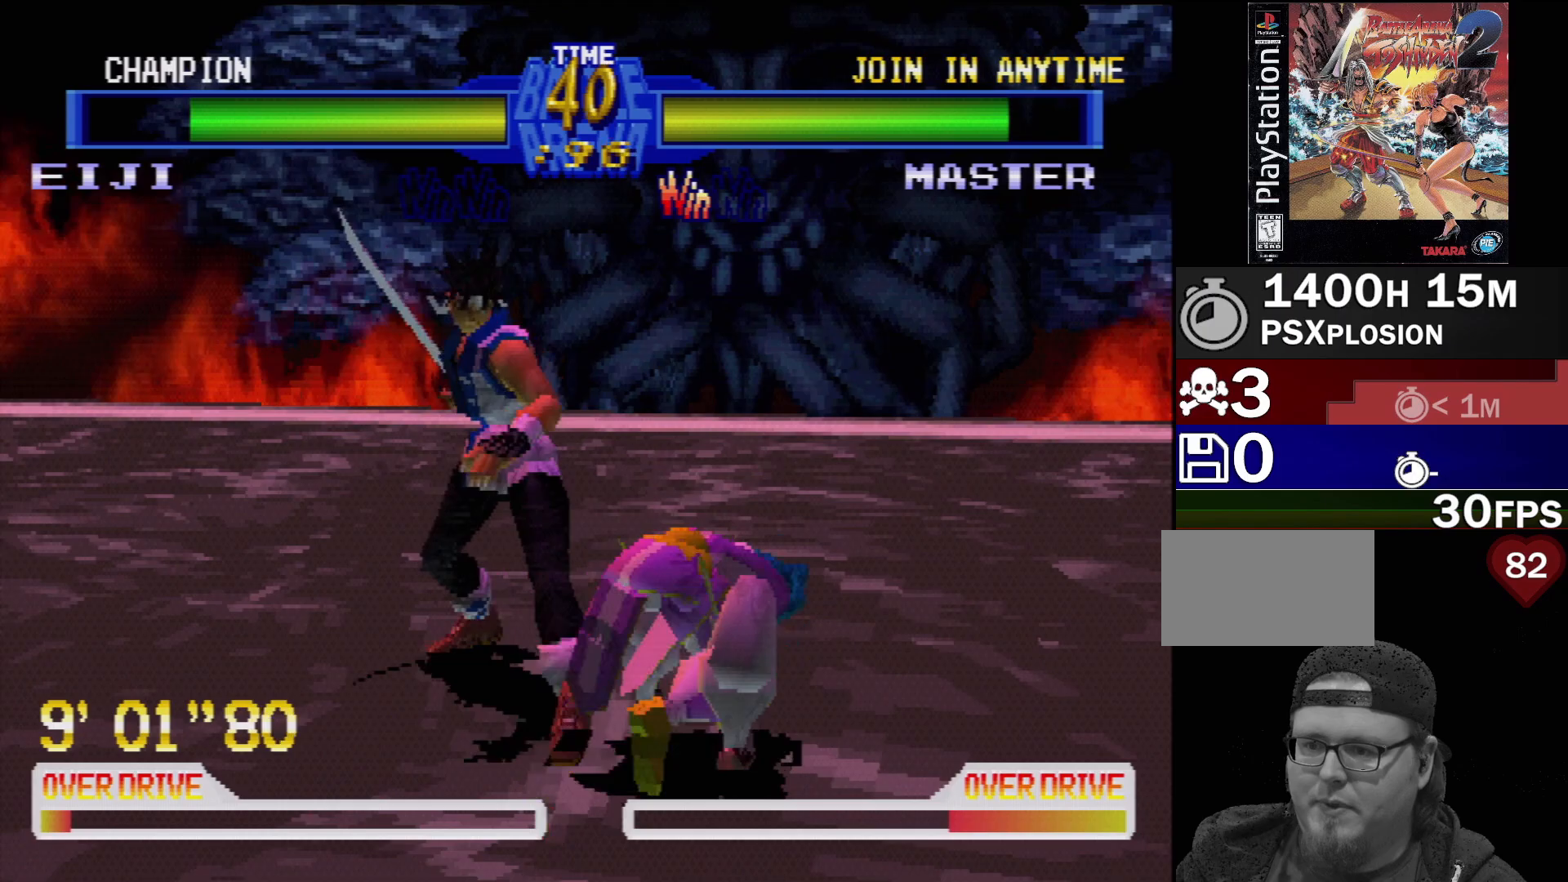
{"buttons": ["DPAD_DOWN", "DPAD_RIGHT"], "events": [[50, "DPAD_RIGHT", "up"], [283, "DPAD_DOWN", "down"], [283, "DPAD_RIGHT", "down"]]}
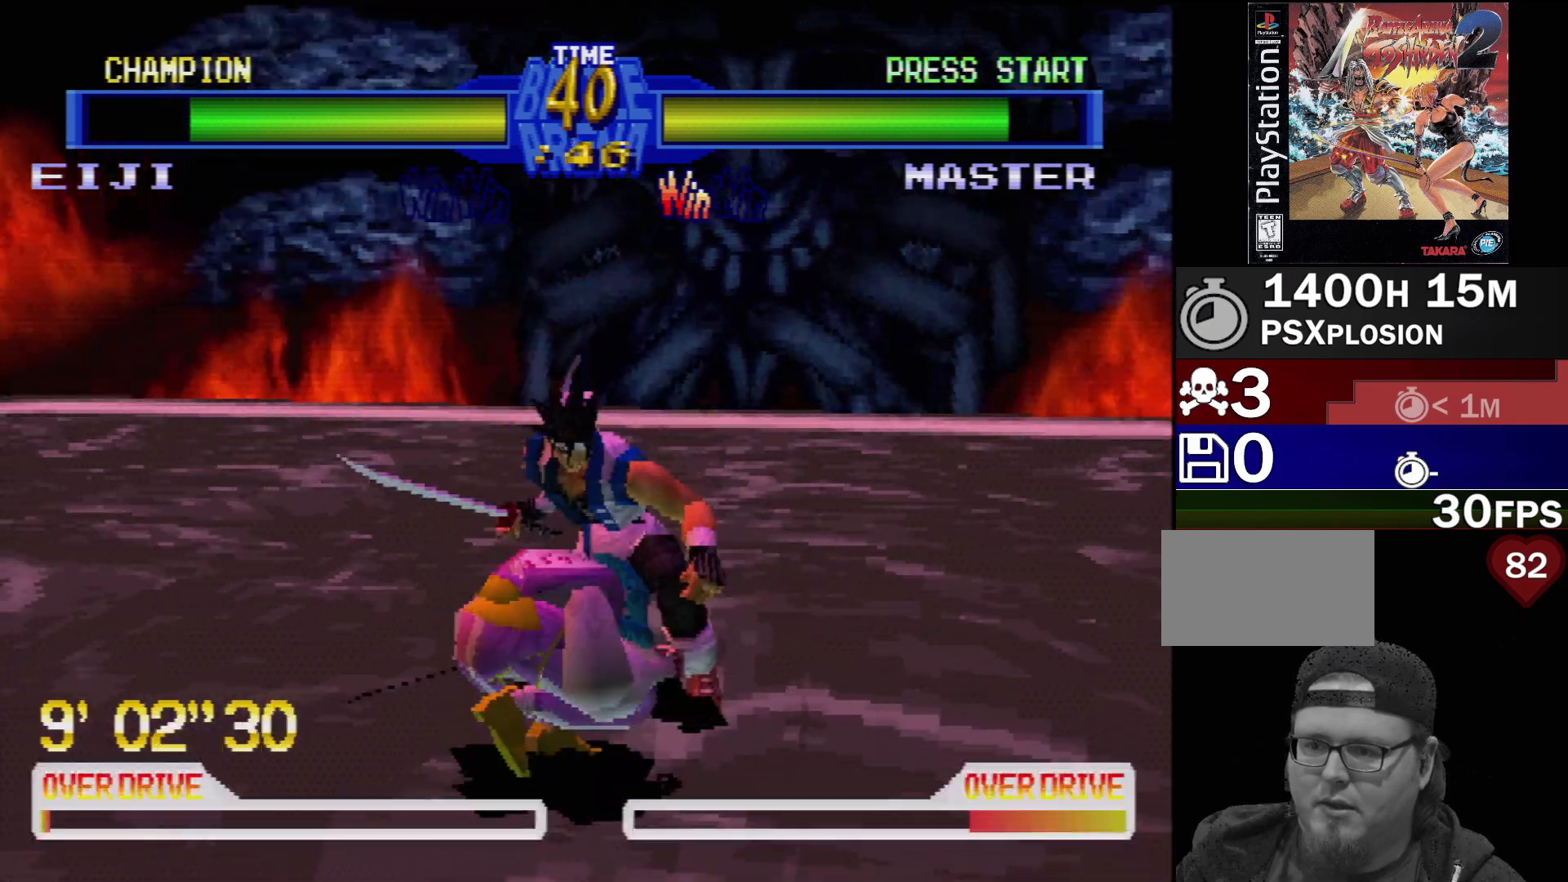
{"buttons": ["DPAD_DOWN", "DPAD_LEFT"], "events": [[250, "CROSS", "down"], [333, "CROSS", "up"], [333, "DPAD_RIGHT", "up"], [350, "DPAD_LEFT", "down"], [367, "DPAD_LEFT", "up"], [383, "CROSS", "down"], [450, "DPAD_LEFT", "down"], [500, "CROSS", "up"]]}
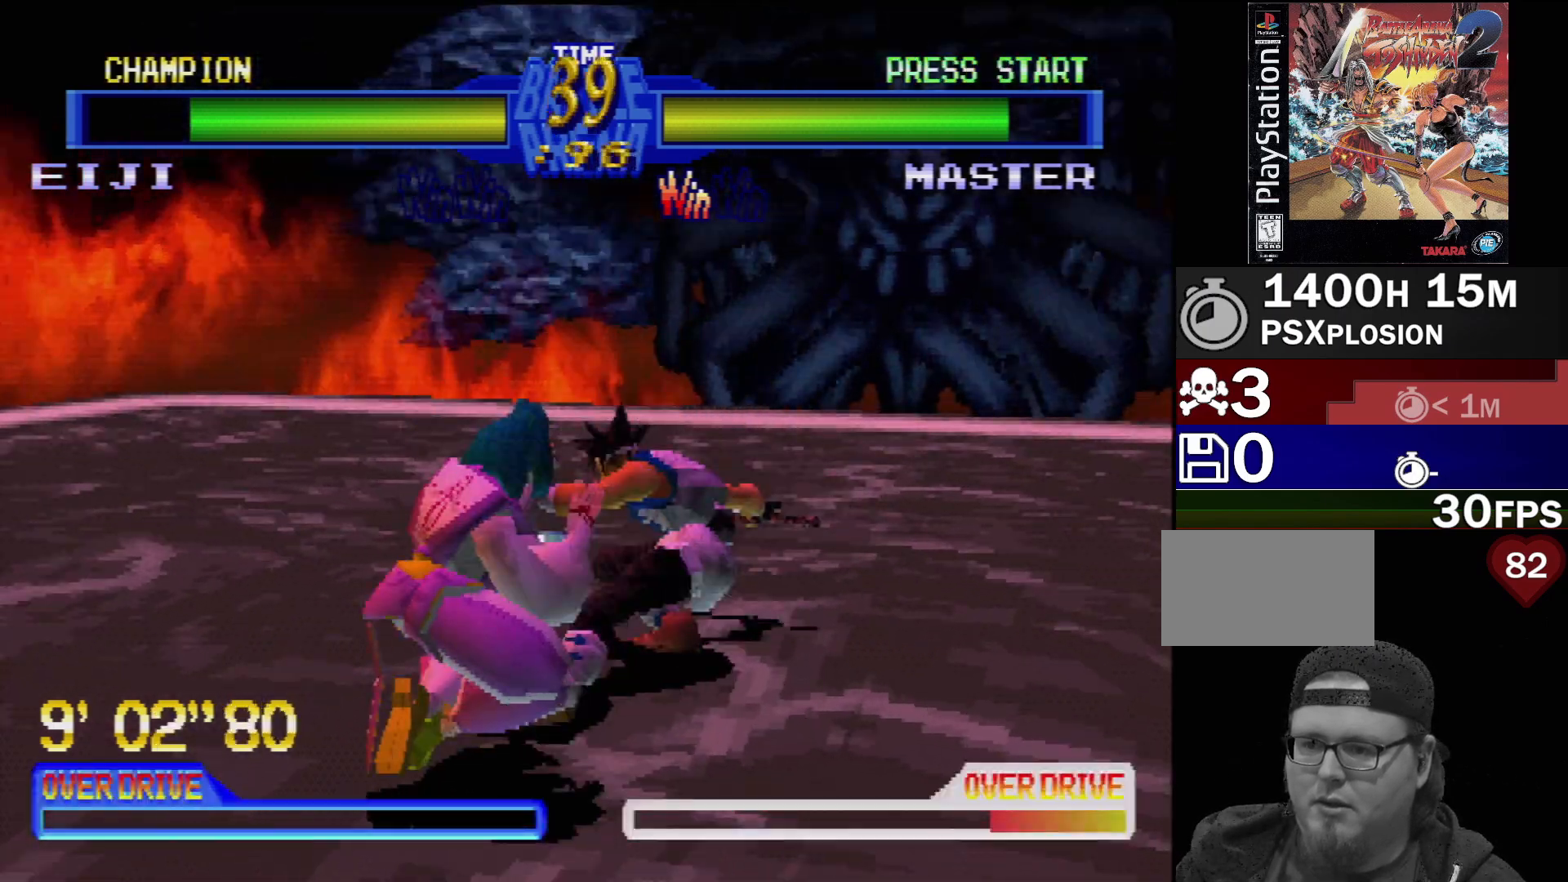
{"buttons": ["CROSS", "DPAD_DOWN", "DPAD_RIGHT"], "events": [[33, "CROSS", "down"], [150, "CROSS", "up"], [183, "CROSS", "down"], [283, "CROSS", "up"], [333, "DPAD_LEFT", "up"], [350, "CROSS", "down"], [350, "DPAD_RIGHT", "down"], [433, "CROSS", "up"], [500, "CROSS", "down"]]}
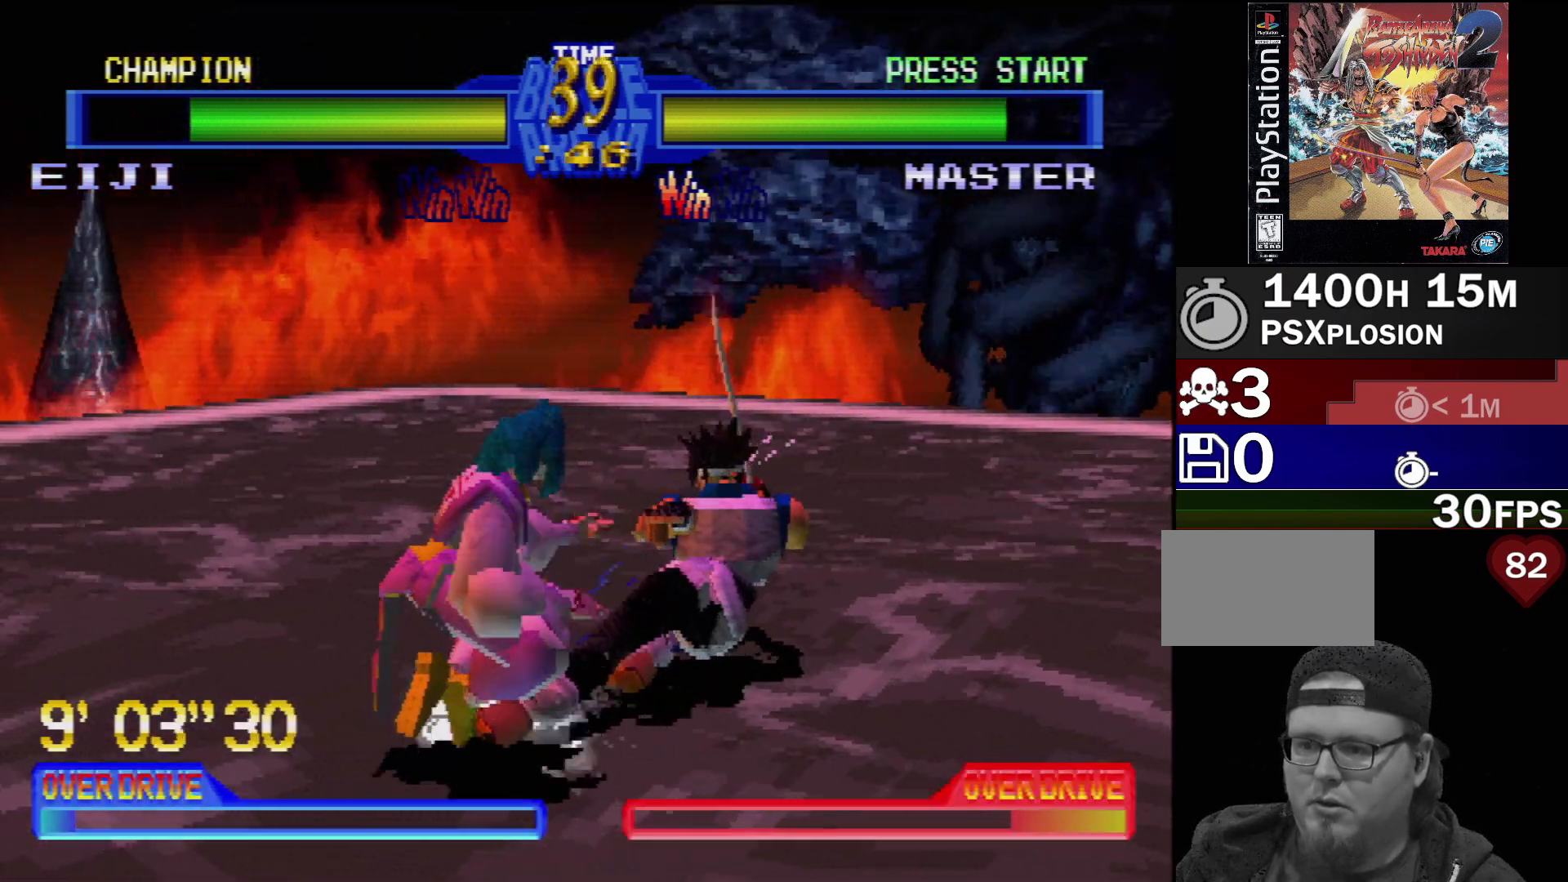
{"buttons": ["CROSS", "DPAD_DOWN", "DPAD_RIGHT"], "events": [[83, "CROSS", "up"], [150, "CROSS", "down"], [250, "CROSS", "up"], [317, "CROSS", "down"], [400, "CROSS", "up"], [467, "CROSS", "down"]]}
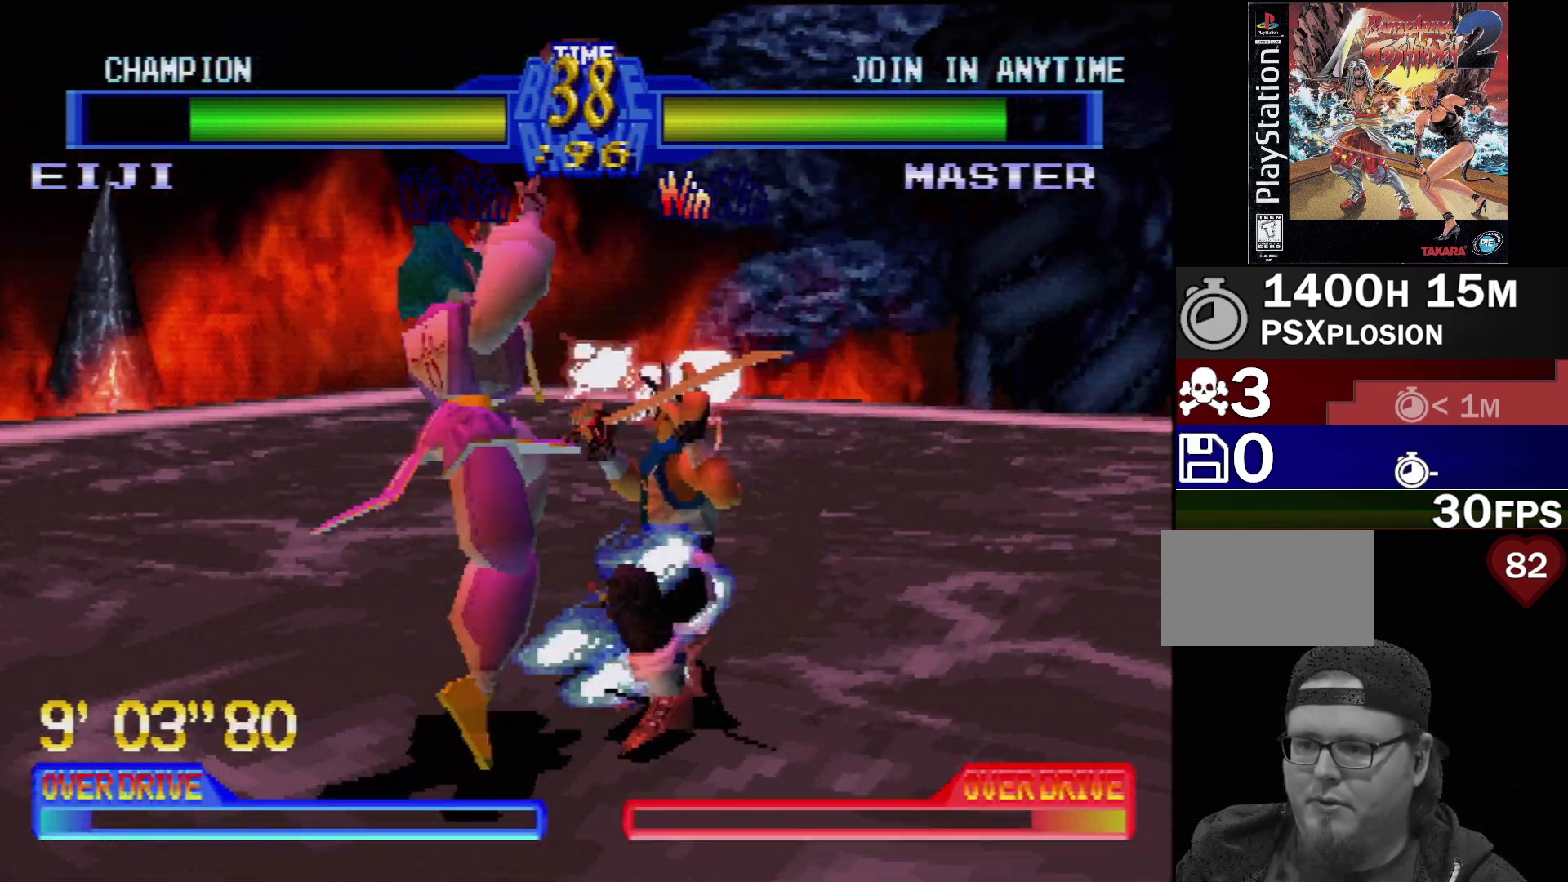
{"buttons": ["CROSS", "DPAD_DOWN", "DPAD_RIGHT"], "events": [[50, "CROSS", "up"], [100, "CROSS", "down"], [183, "CROSS", "up"], [267, "CROSS", "down"], [333, "CROSS", "up"], [417, "CROSS", "down"]]}
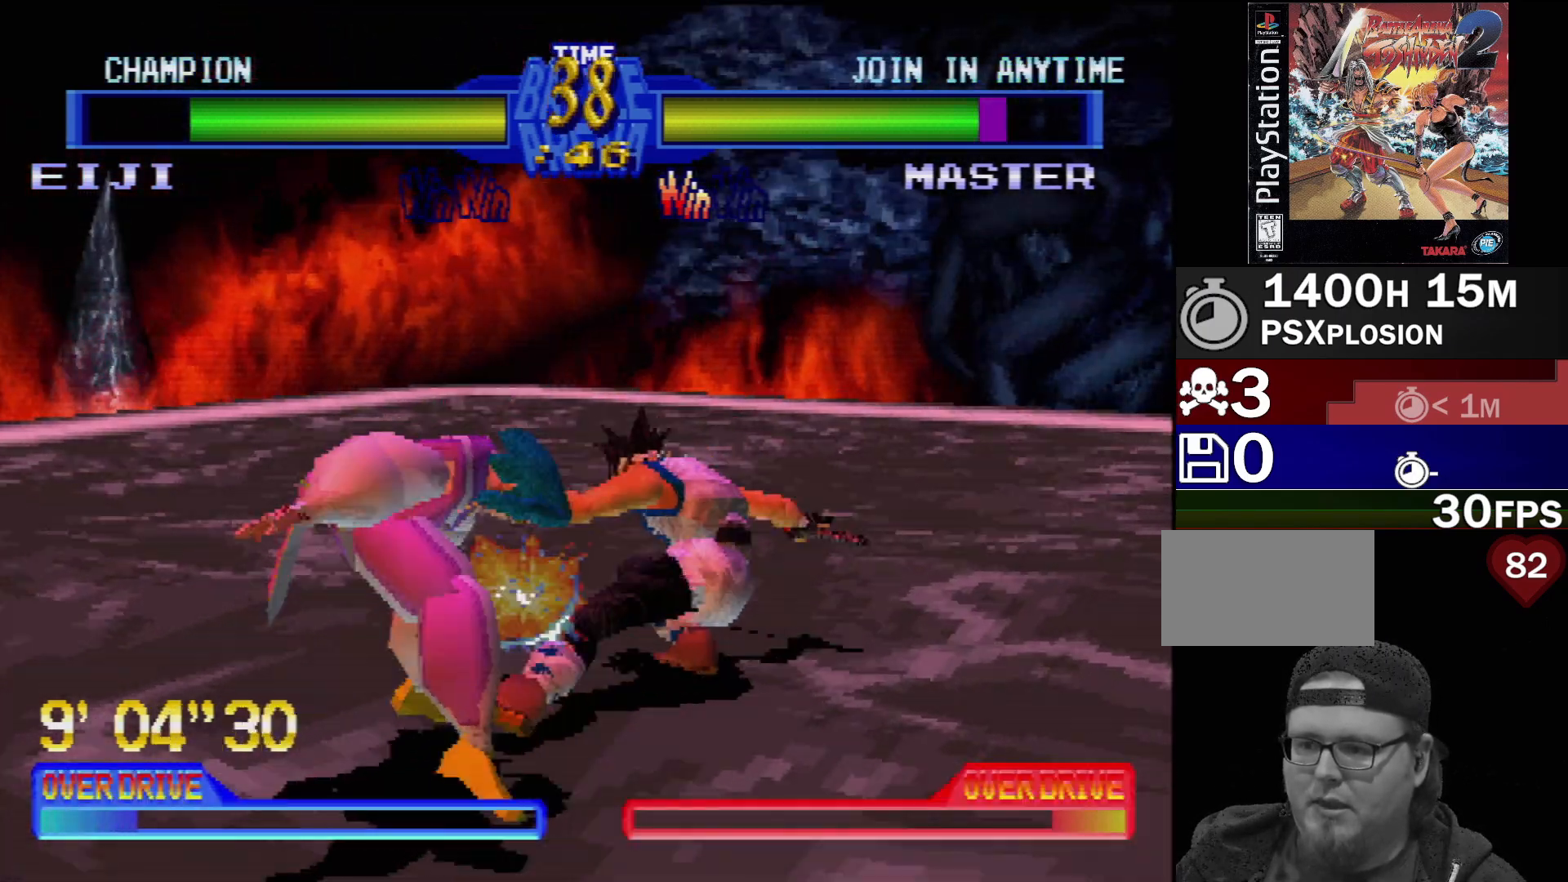
{"buttons": ["CROSS", "DPAD_DOWN", "DPAD_LEFT"], "events": [[17, "CROSS", "up"], [67, "CROSS", "down"], [200, "CROSS", "up"], [250, "CROSS", "down"], [317, "DPAD_RIGHT", "up"], [350, "CROSS", "up"], [350, "DPAD_LEFT", "down"], [400, "CROSS", "down"]]}
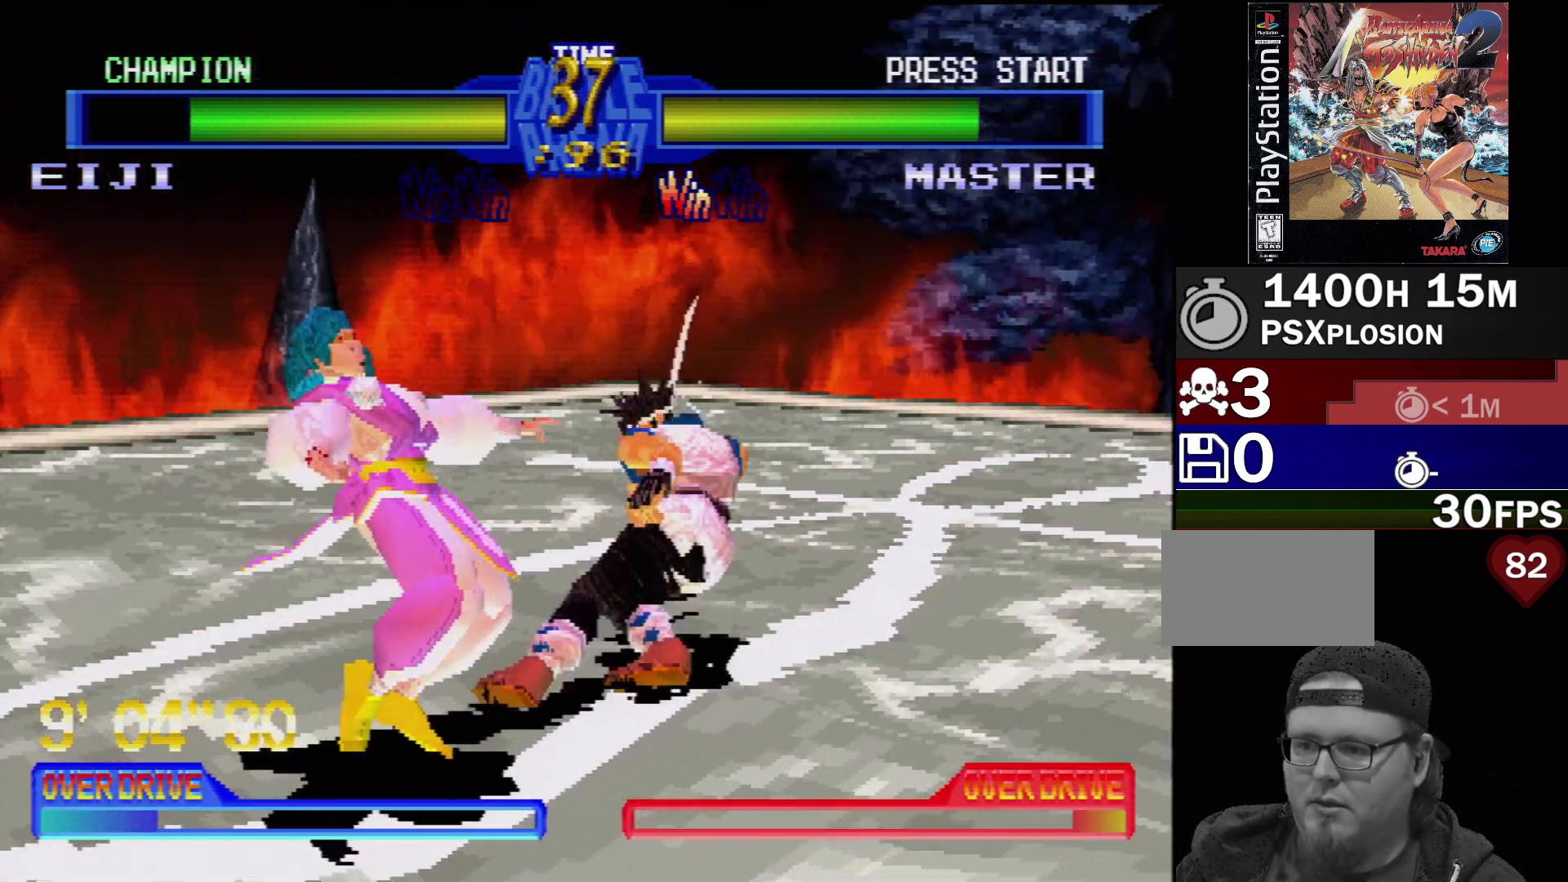
{"buttons": ["CROSS", "DPAD_DOWN", "DPAD_LEFT"], "events": [[17, "CROSS", "up"], [50, "CROSS", "down"], [150, "CROSS", "up"], [200, "CROSS", "down"], [300, "CROSS", "up"], [350, "CROSS", "down"], [467, "CROSS", "up"], [500, "CROSS", "down"]]}
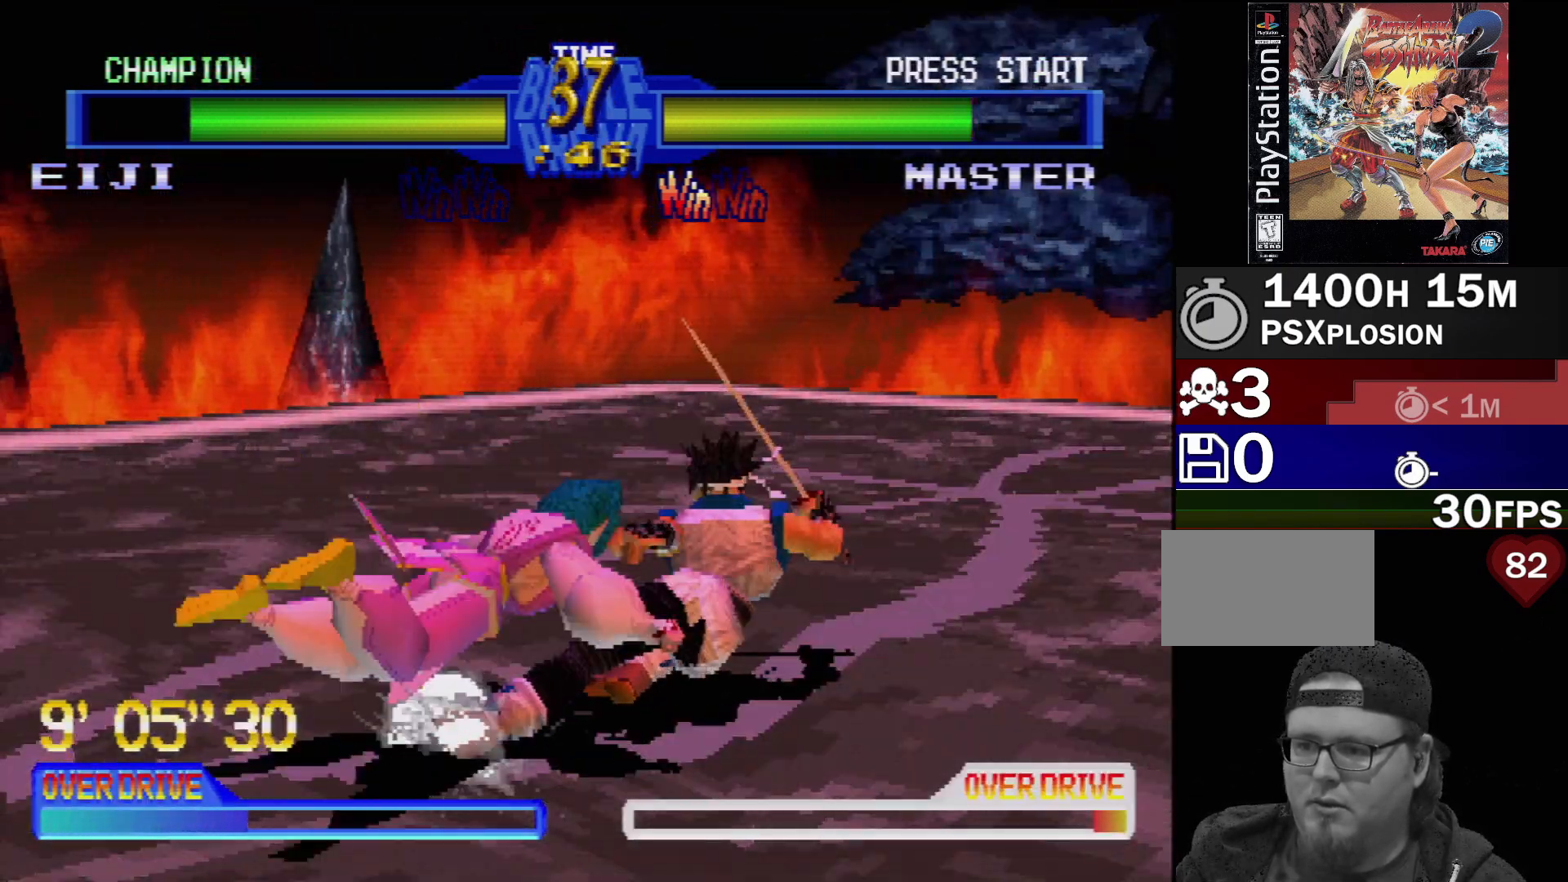
{"buttons": [], "events": [[117, "CROSS", "up"], [167, "DPAD_DOWN", "up"], [183, "DPAD_LEFT", "up"]]}
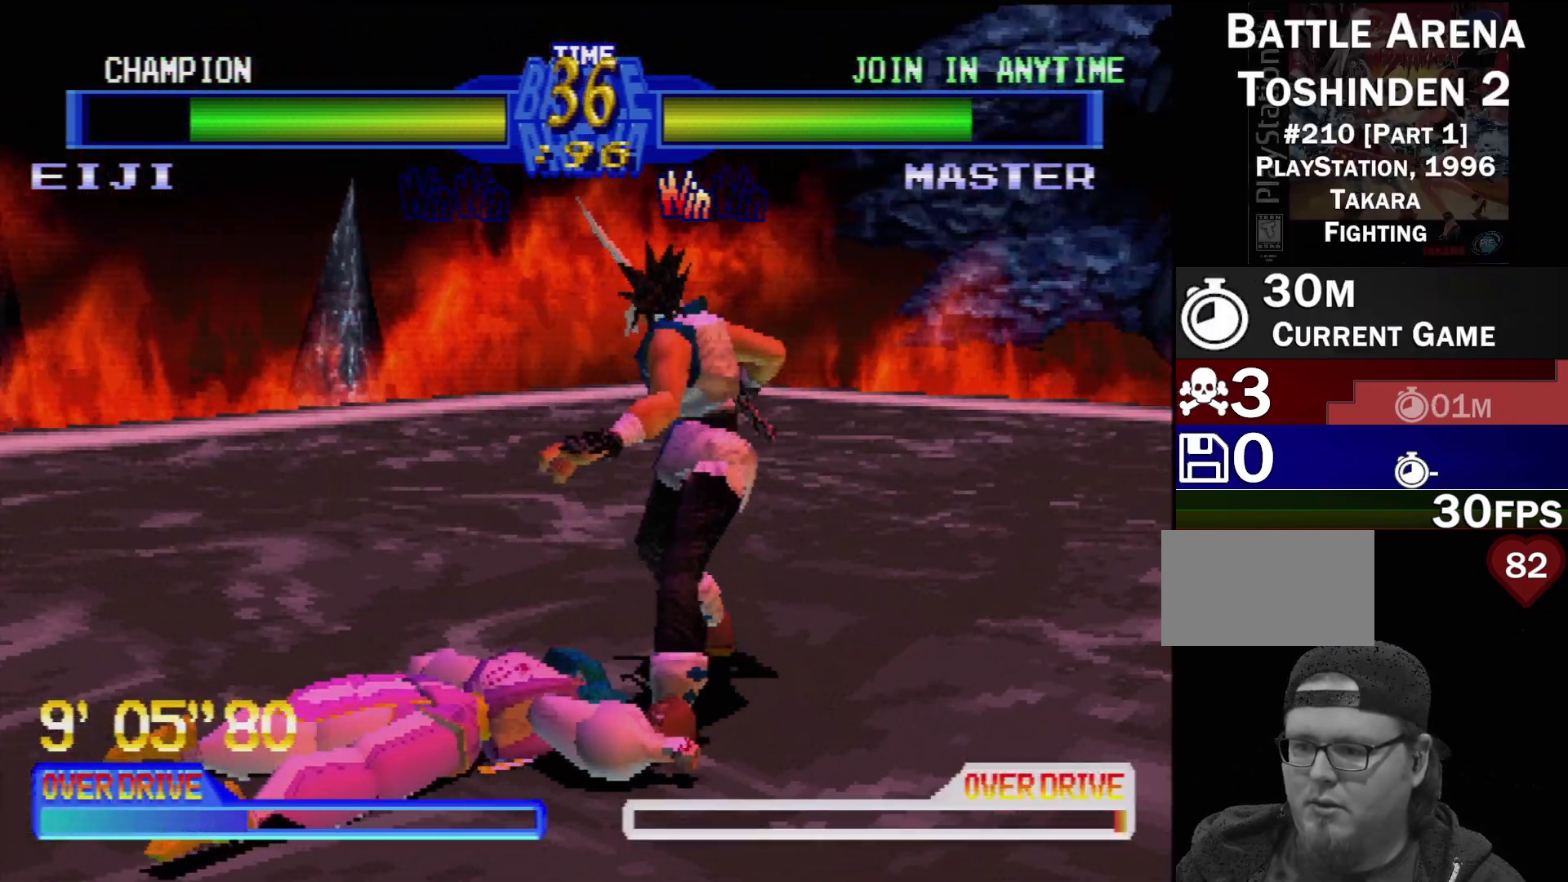
{"buttons": [], "events": []}
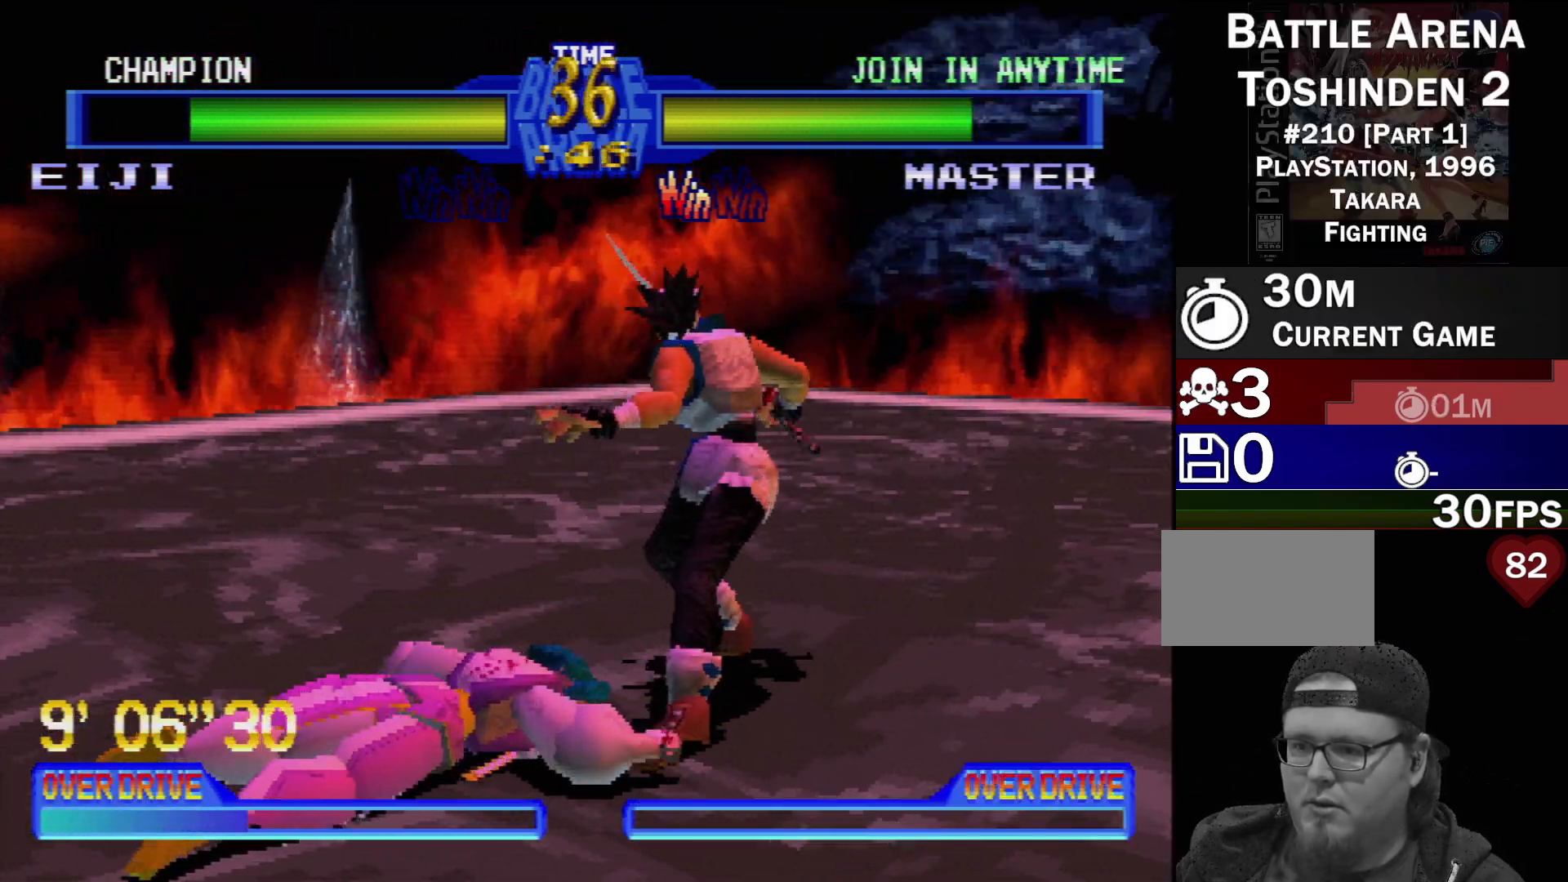
{"buttons": [], "events": [[33, "DPAD_RIGHT", "down"], [300, "DPAD_RIGHT", "up"], [417, "DPAD_RIGHT", "down"], [433, "DPAD_RIGHT", "up"]]}
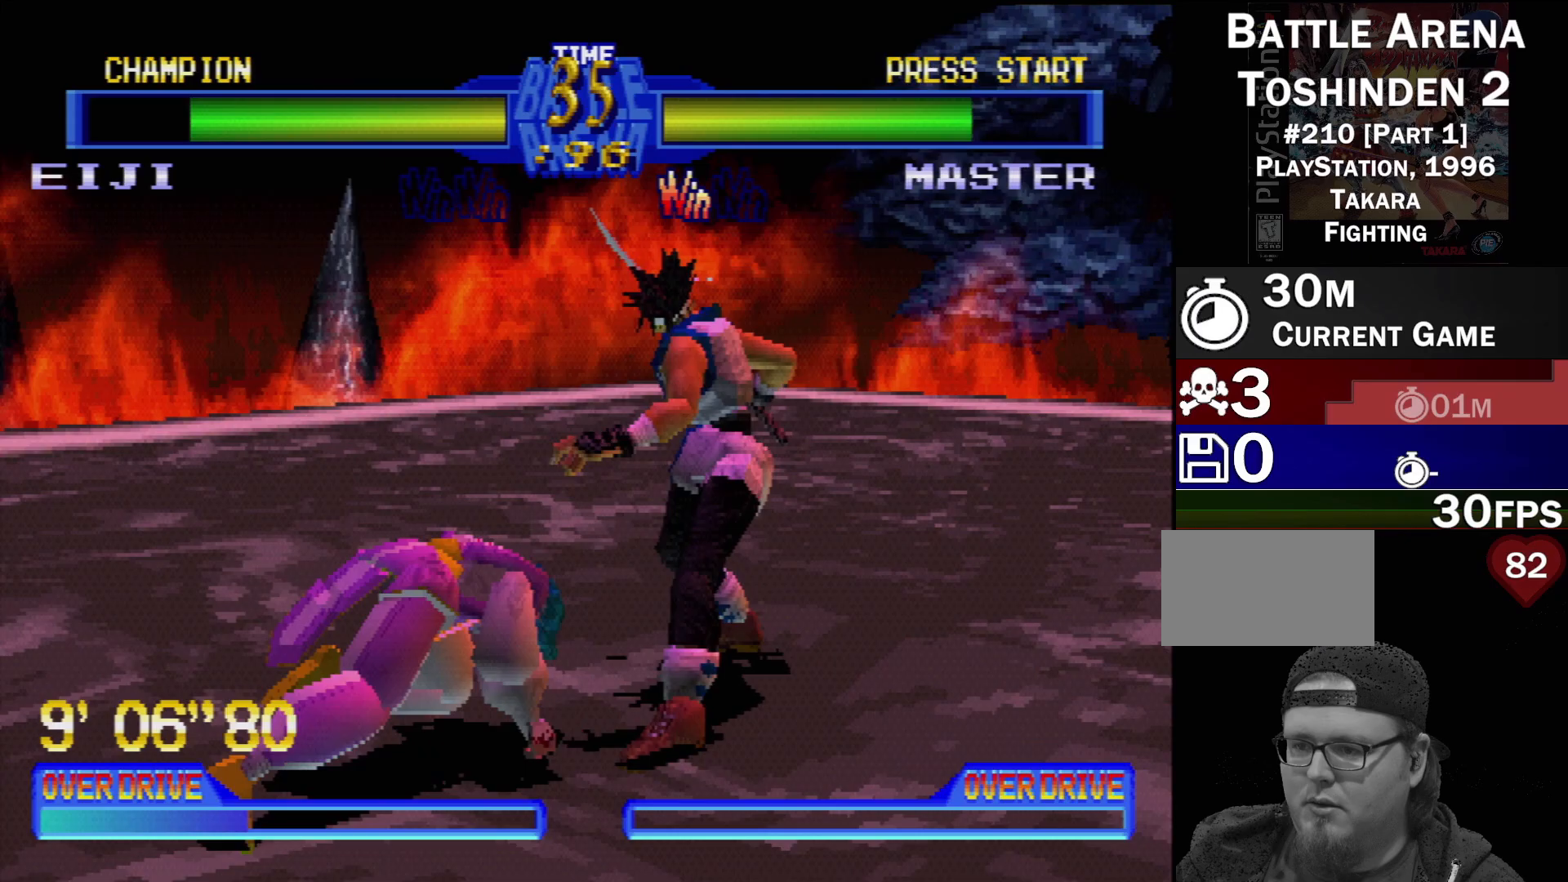
{"buttons": ["CROSS", "DPAD_DOWN", "DPAD_LEFT"], "events": [[183, "DPAD_DOWN", "down"], [200, "DPAD_LEFT", "down"], [350, "CROSS", "down"]]}
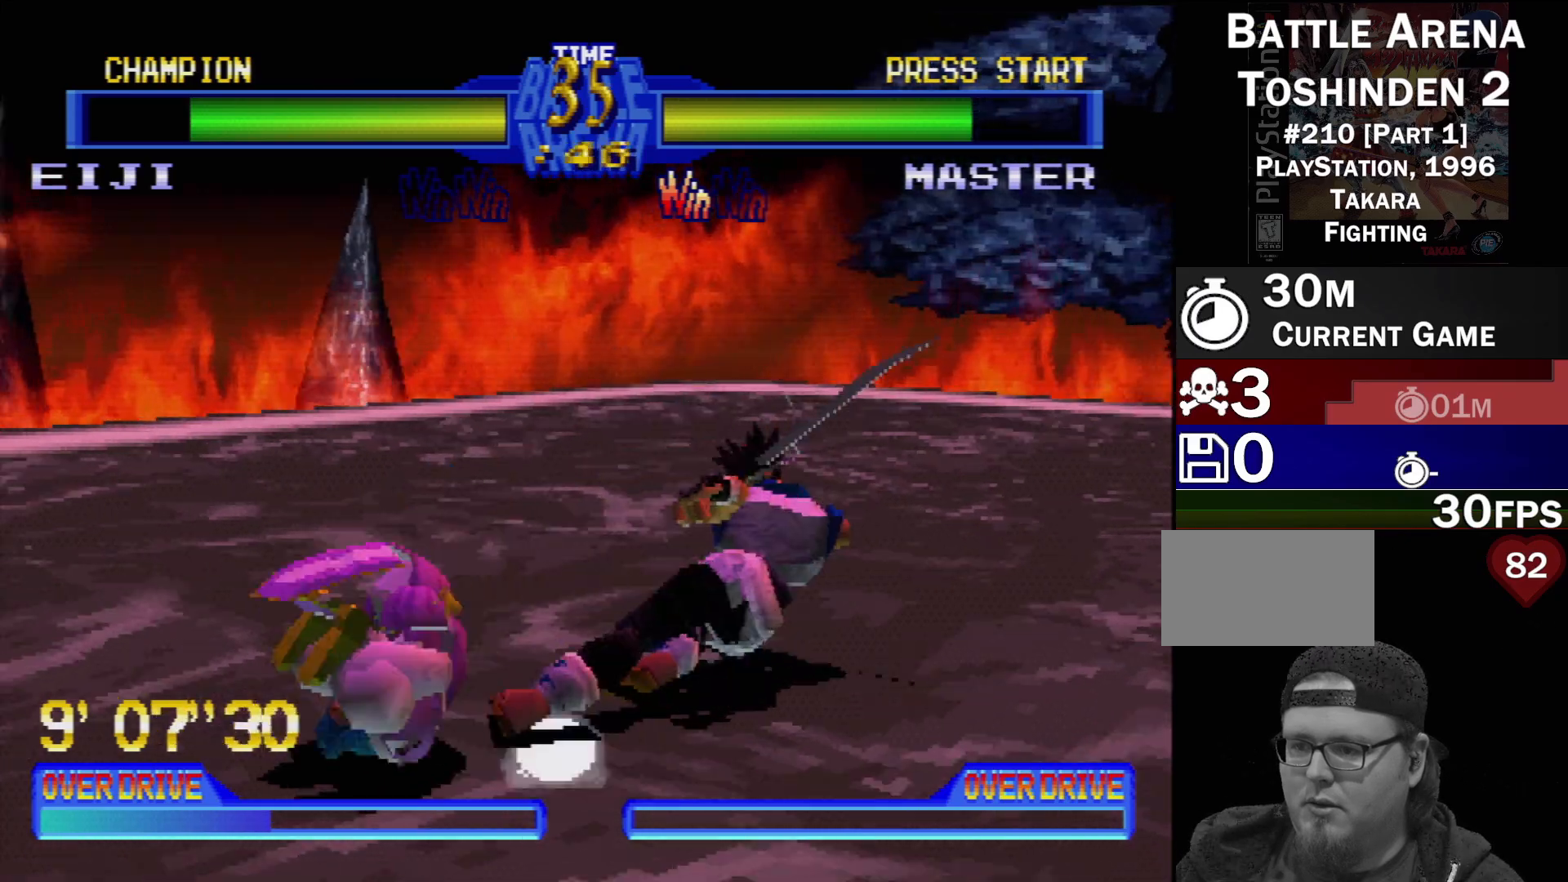
{"buttons": ["CROSS", "DPAD_DOWN", "DPAD_LEFT"], "events": [[17, "CROSS", "up"], [117, "CROSS", "down"], [233, "CROSS", "up"], [283, "CROSS", "down"], [400, "CROSS", "up"], [450, "CROSS", "down"]]}
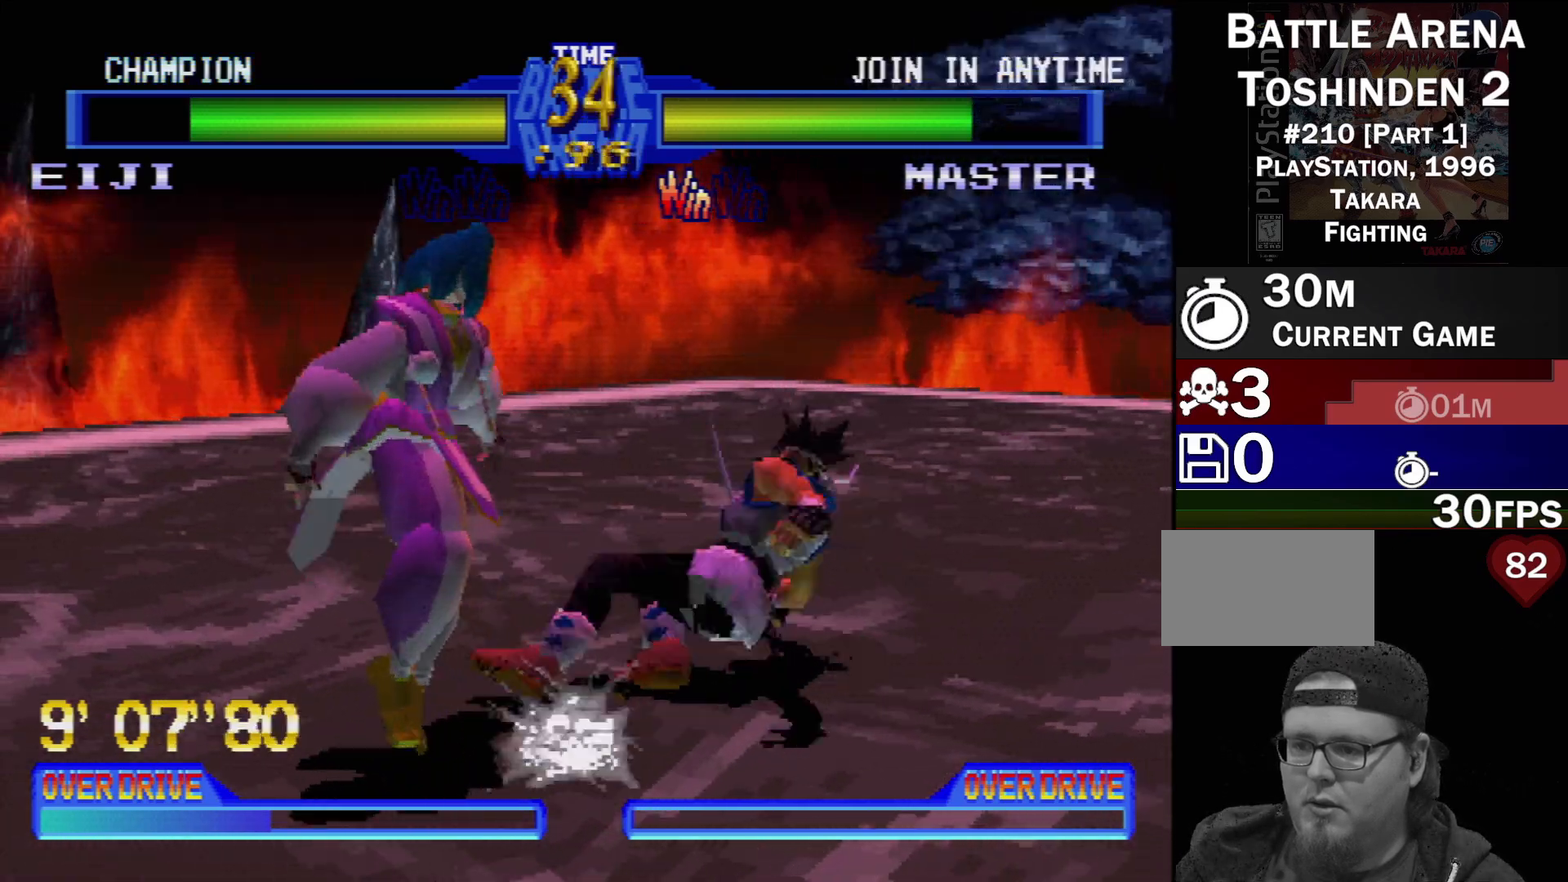
{"buttons": ["CROSS", "DPAD_DOWN", "DPAD_LEFT"], "events": [[67, "CROSS", "up"], [117, "CROSS", "down"], [217, "CROSS", "up"], [283, "CROSS", "down"], [383, "CROSS", "up"], [450, "CROSS", "down"]]}
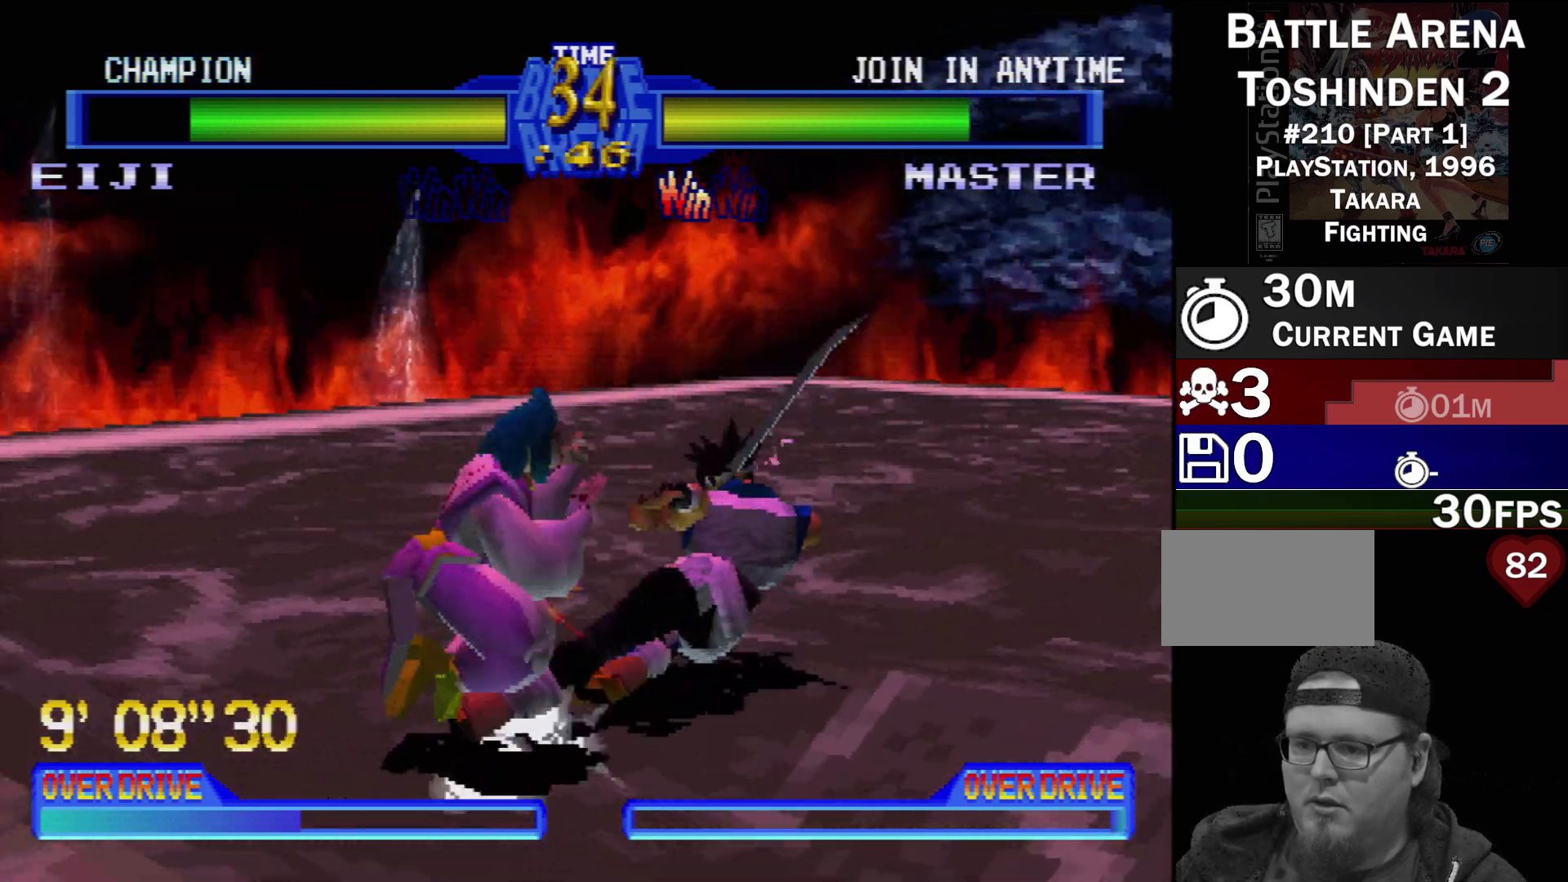
{"buttons": ["DPAD_DOWN", "DPAD_LEFT"], "events": [[33, "CROSS", "up"], [83, "CROSS", "down"], [183, "CROSS", "up"], [233, "CROSS", "down"], [333, "CROSS", "up"], [383, "CROSS", "down"], [467, "CROSS", "up"]]}
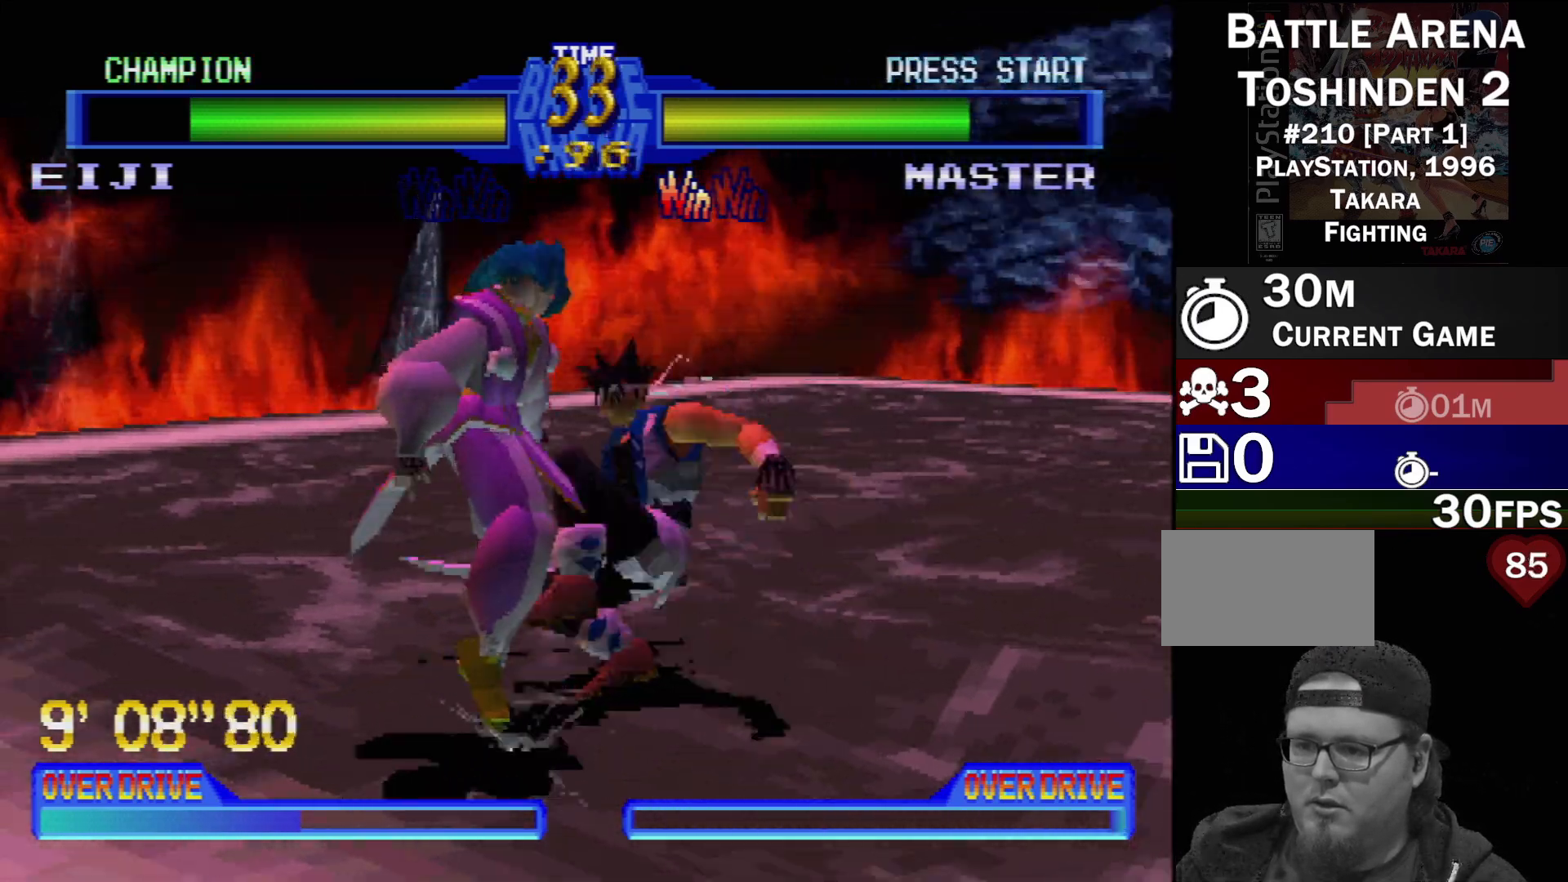
{"buttons": ["CROSS", "DPAD_DOWN", "DPAD_LEFT"], "events": [[33, "CROSS", "down"], [133, "CROSS", "up"], [183, "CROSS", "down"], [283, "CROSS", "up"], [350, "CROSS", "down"], [433, "CROSS", "up"], [483, "CROSS", "down"]]}
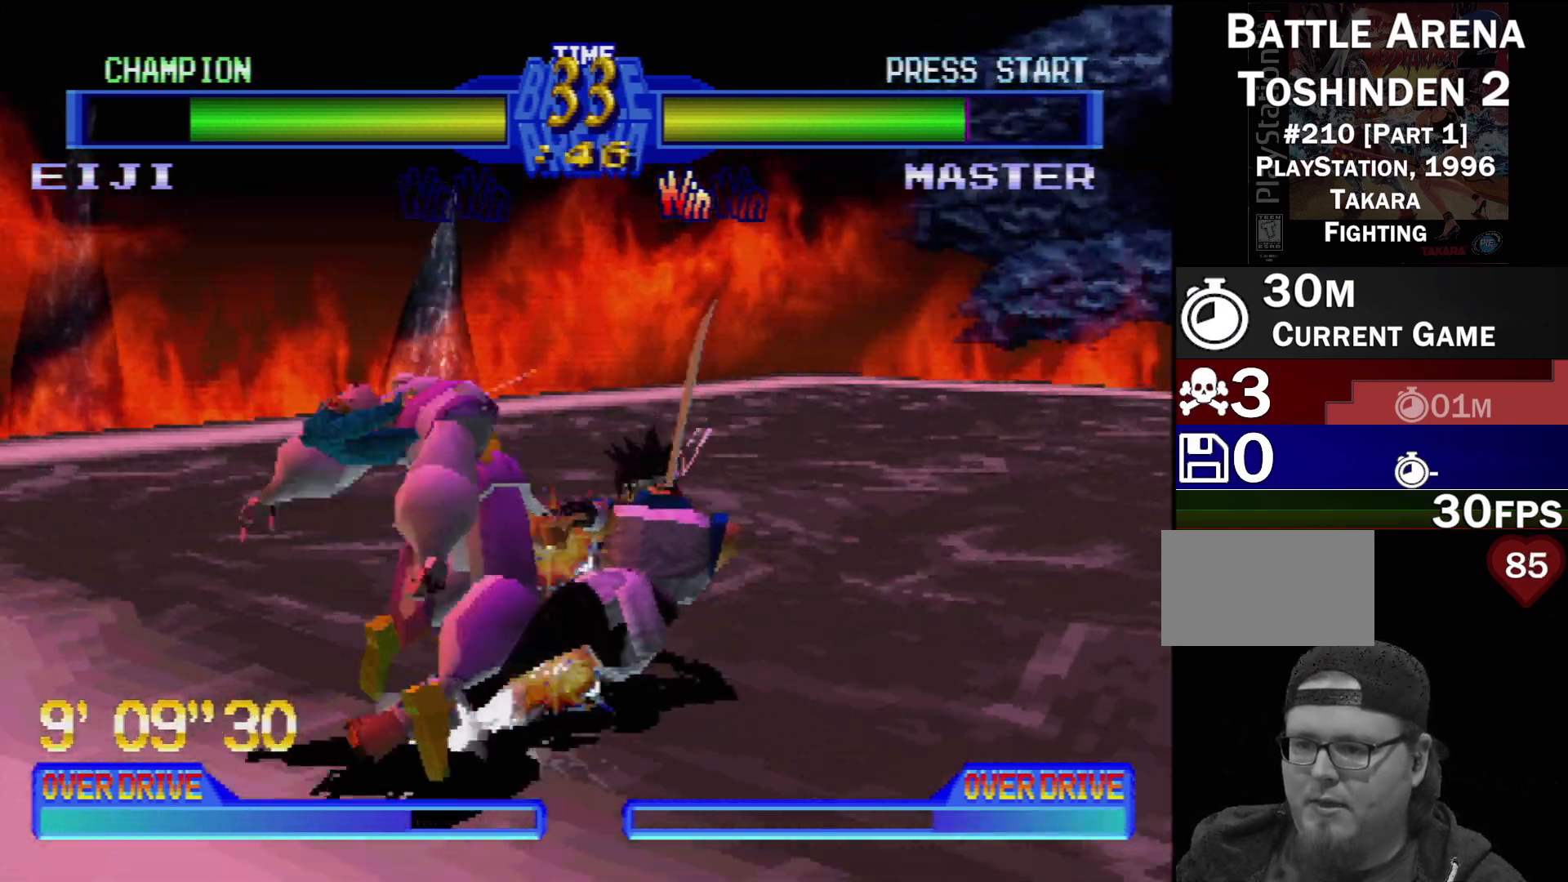
{"buttons": [], "events": [[83, "CROSS", "up"], [150, "CROSS", "down"], [233, "CROSS", "up"], [300, "CROSS", "down"], [383, "CROSS", "up"], [467, "DPAD_DOWN", "up"], [467, "DPAD_LEFT", "up"]]}
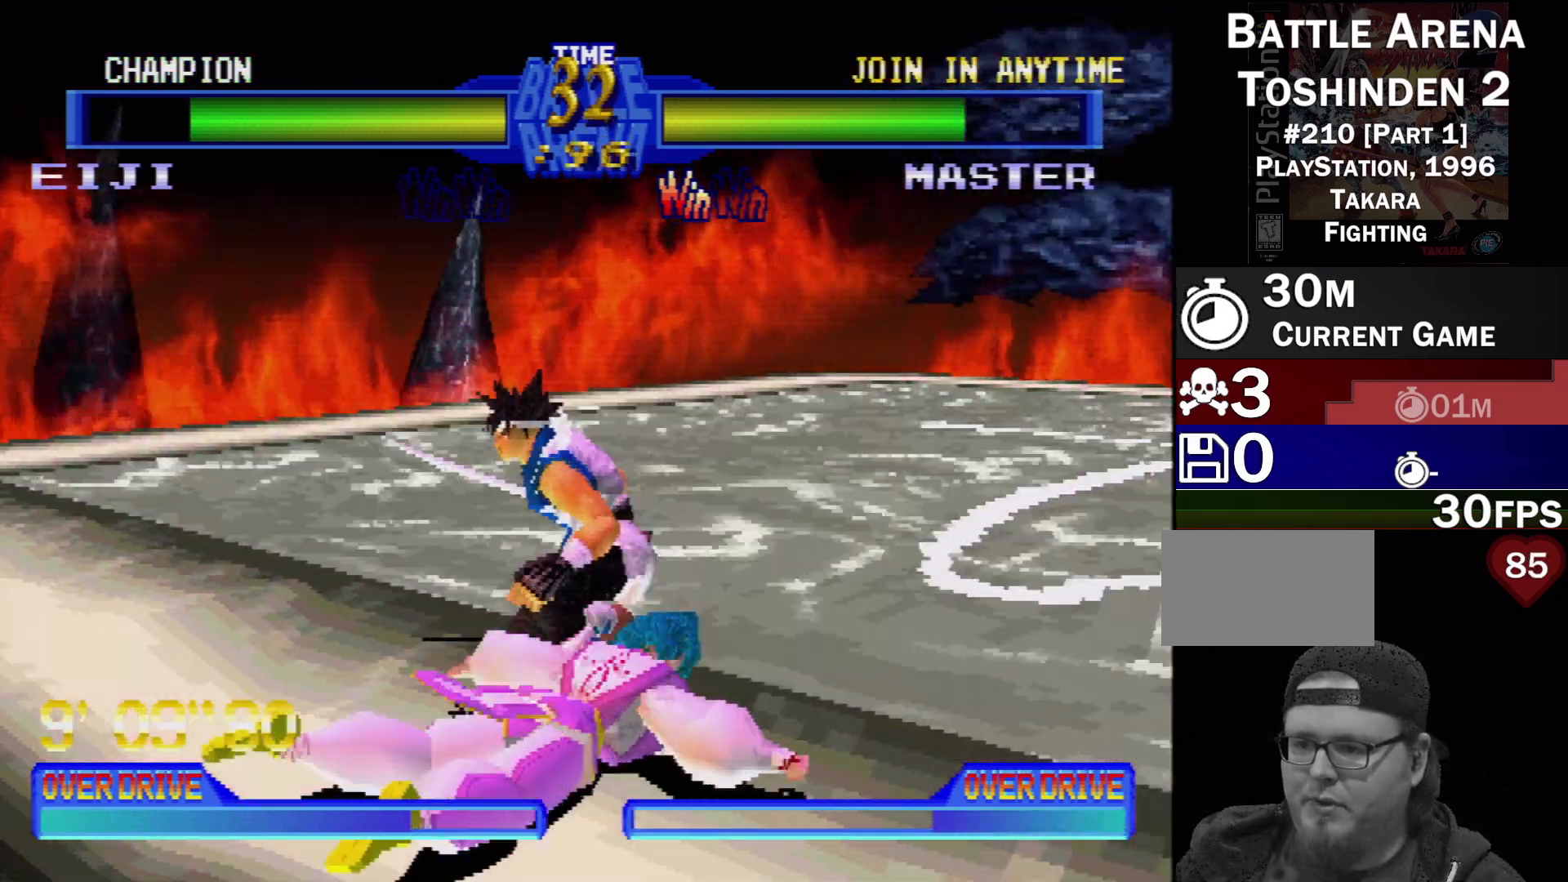
{"buttons": ["DPAD_RIGHT"], "events": [[333, "DPAD_RIGHT", "down"]]}
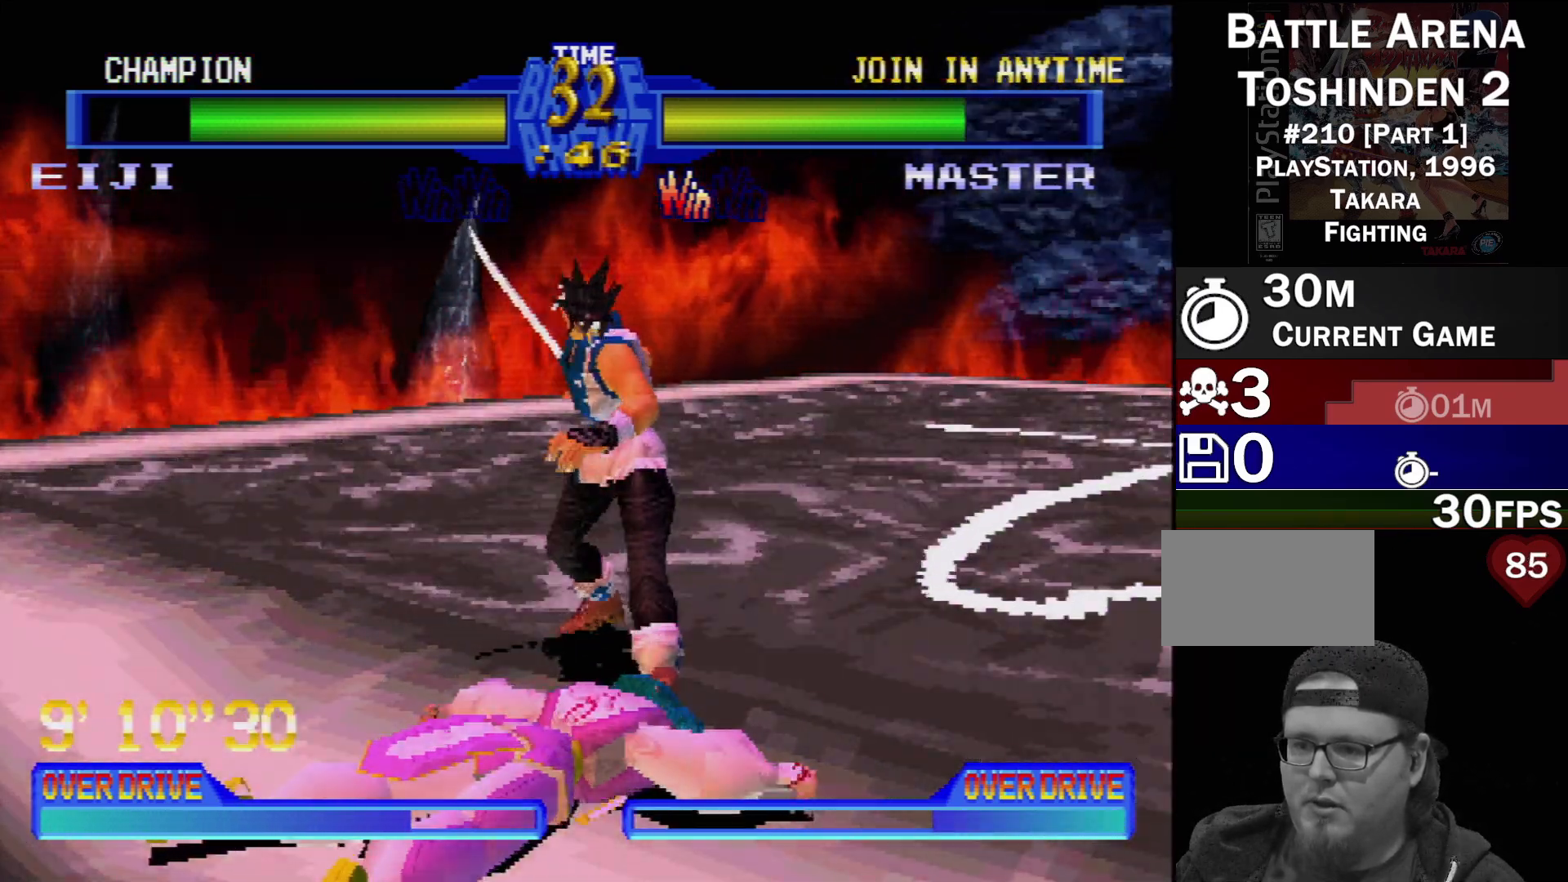
{"buttons": ["DPAD_RIGHT"], "events": []}
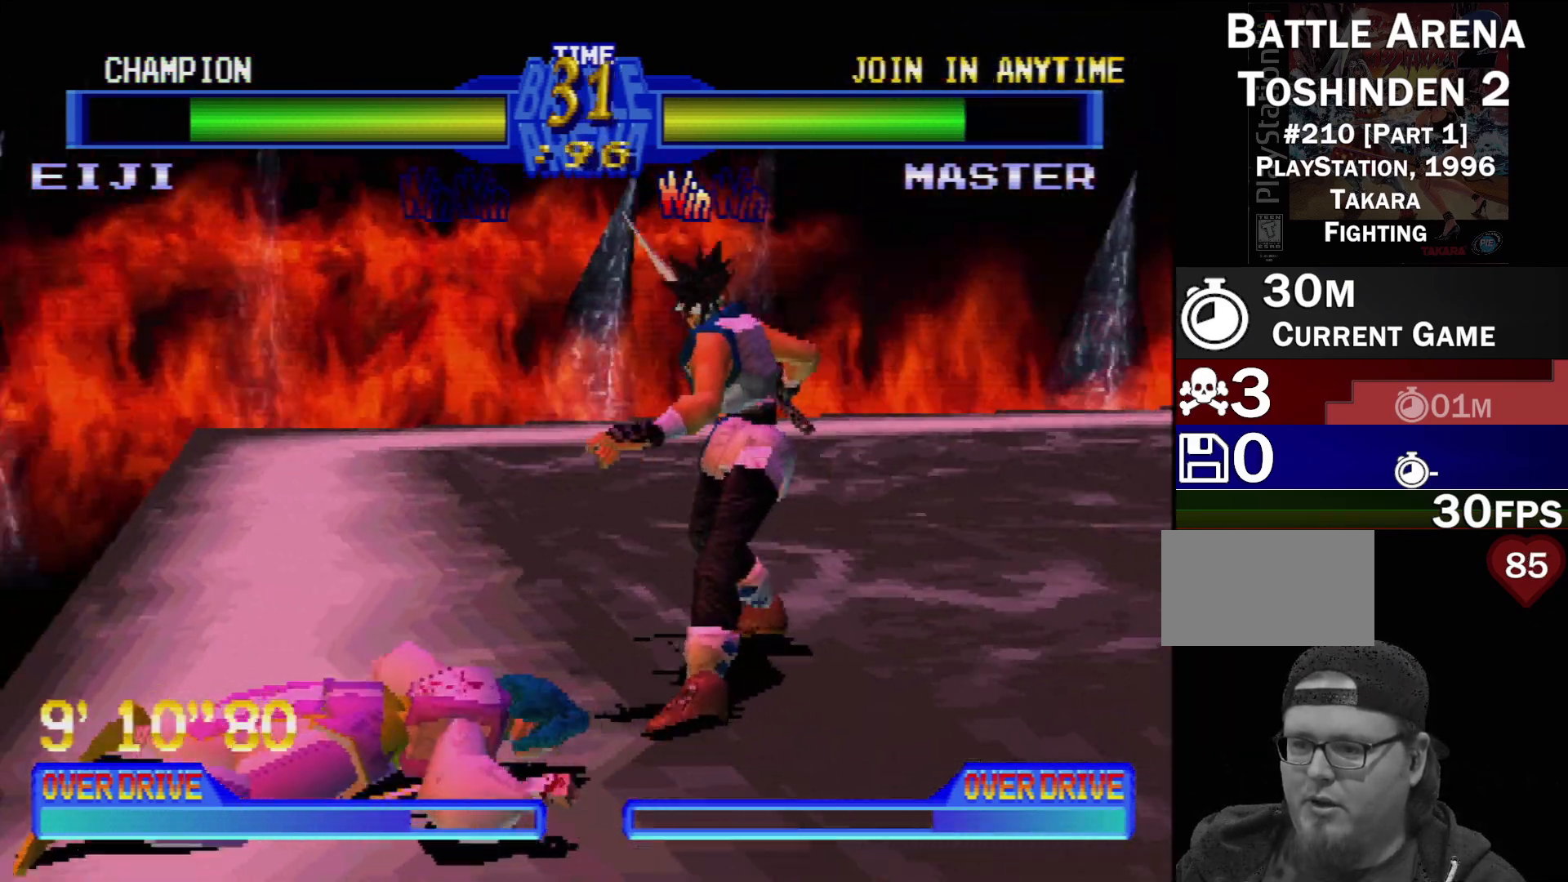
{"buttons": ["DPAD_RIGHT"], "events": [[17, "DPAD_RIGHT", "up"], [267, "DPAD_RIGHT", "down"]]}
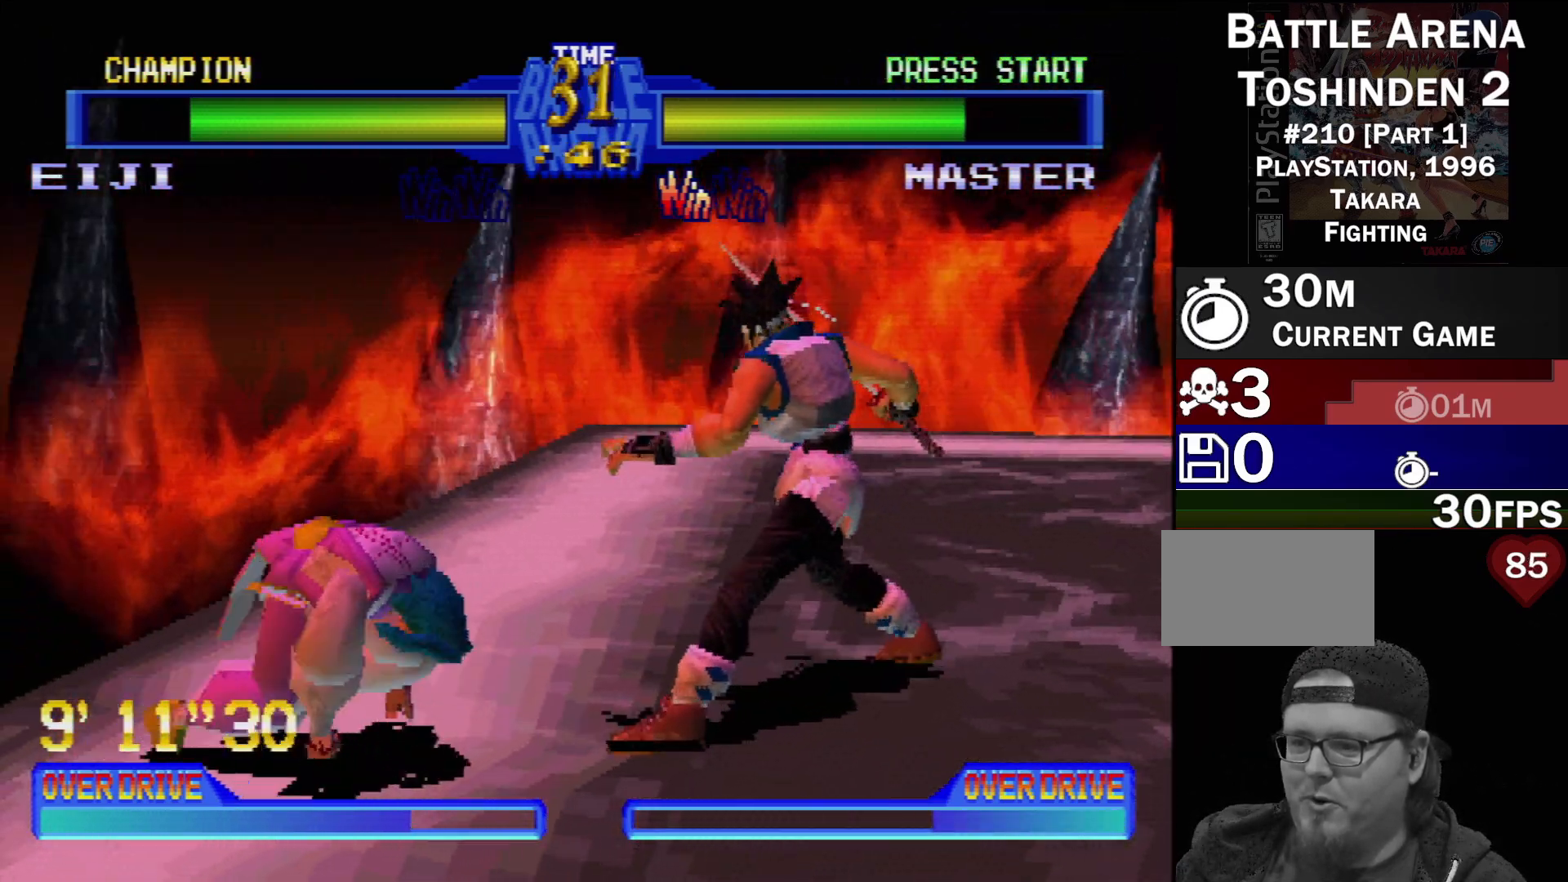
{"buttons": ["CROSS", "DPAD_DOWN", "DPAD_LEFT"], "events": [[67, "DPAD_RIGHT", "up"], [250, "DPAD_DOWN", "down"], [250, "DPAD_LEFT", "down"], [300, "CROSS", "down"], [383, "CROSS", "up"], [450, "CROSS", "down"]]}
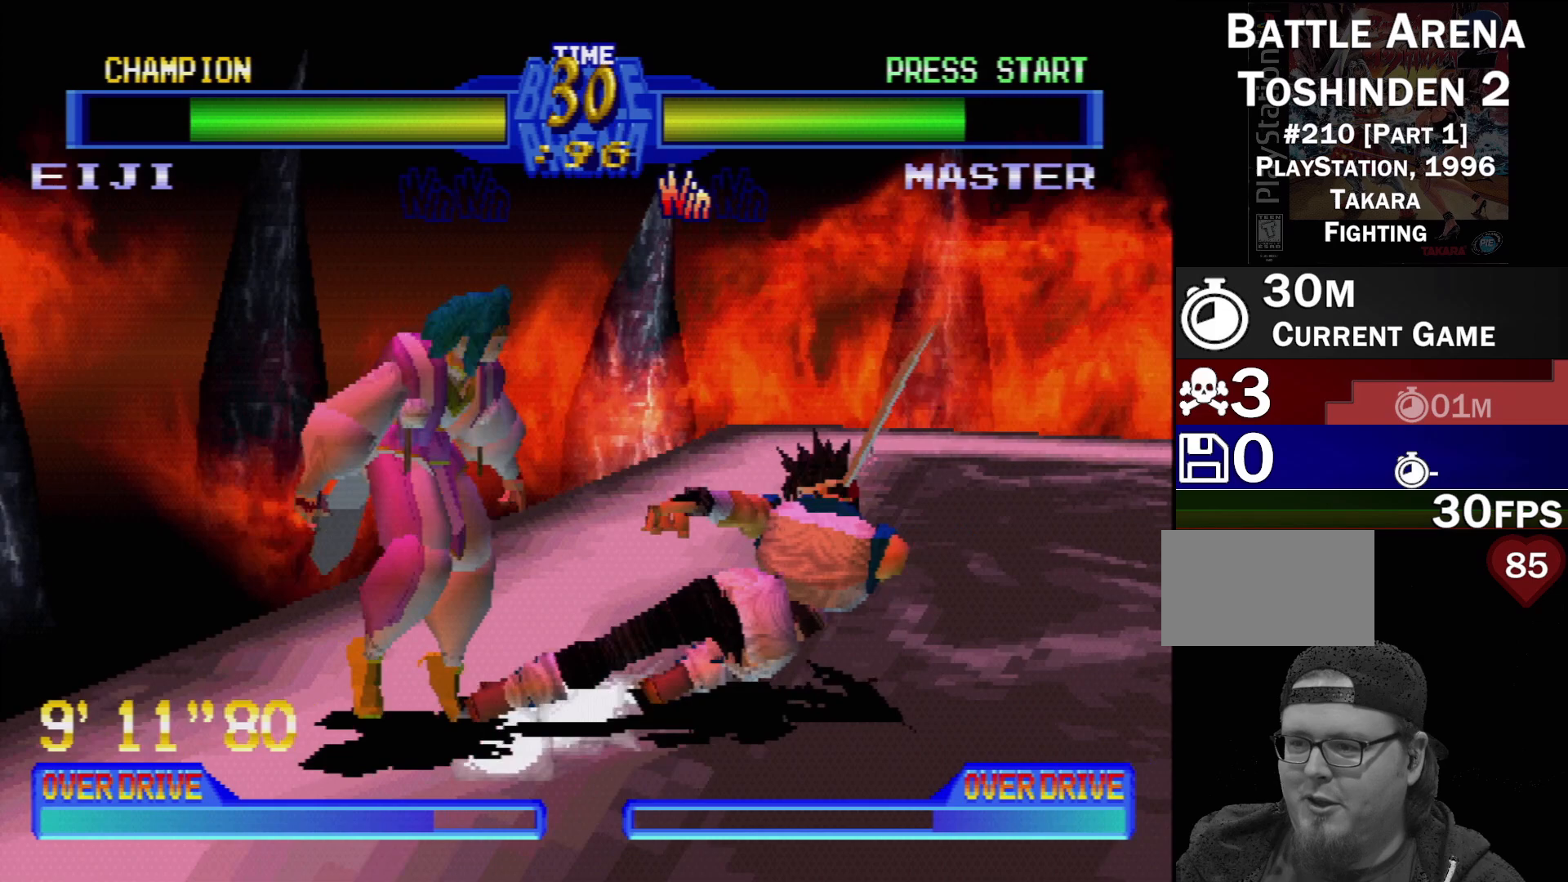
{"buttons": ["DPAD_DOWN", "DPAD_LEFT"], "events": [[33, "CROSS", "up"], [100, "CROSS", "down"], [183, "CROSS", "up"], [250, "CROSS", "down"], [333, "CROSS", "up"], [383, "CROSS", "down"], [467, "CROSS", "up"]]}